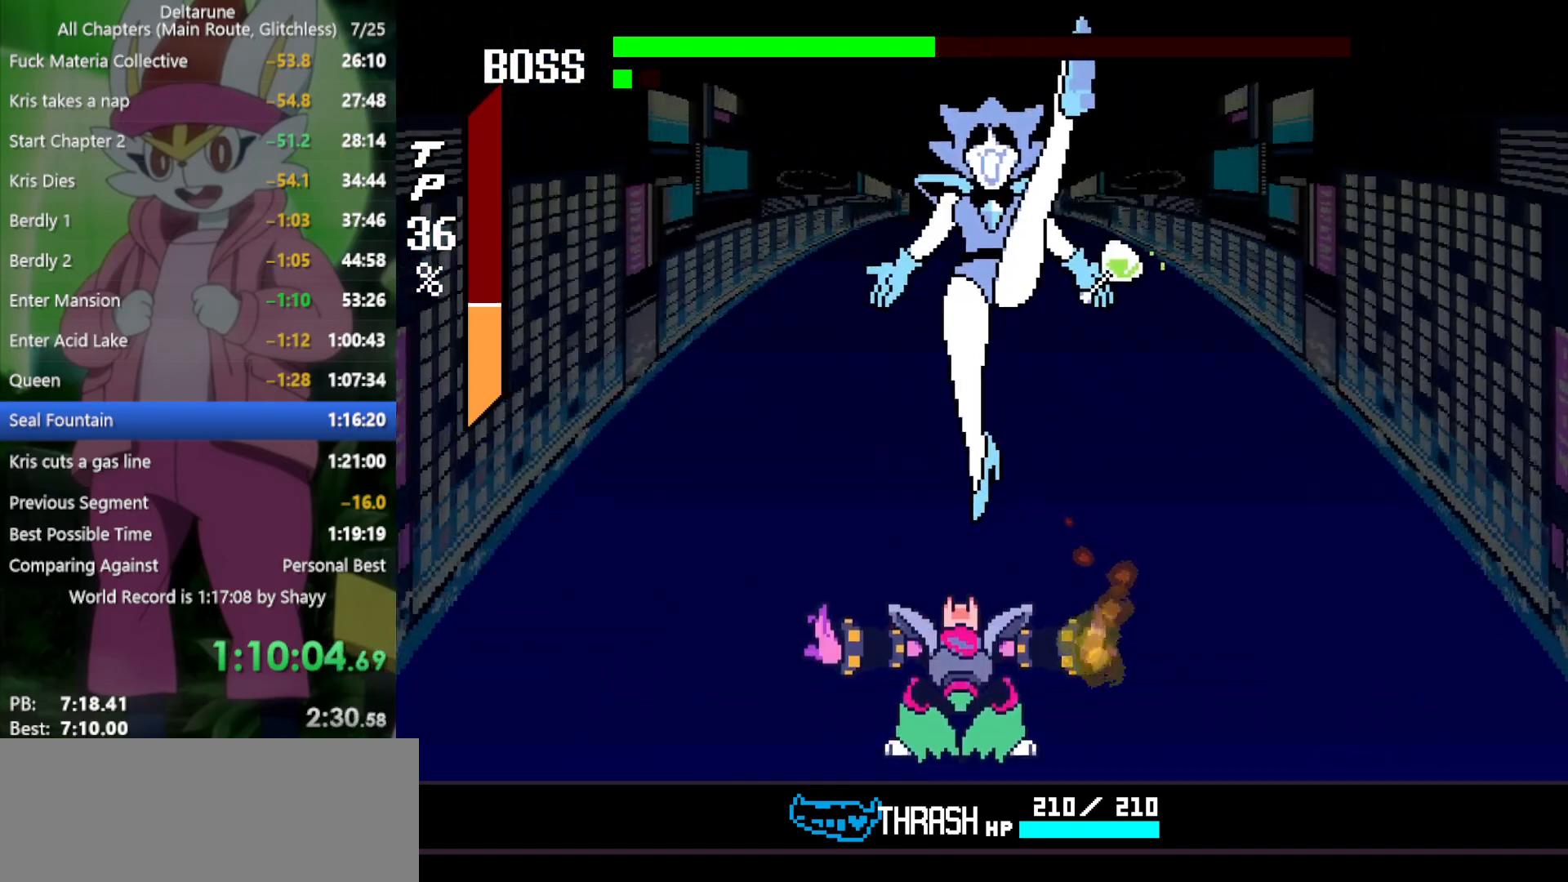
Gameplay with keyboard; each line is a JSON object with the keys held at the frame after it. "events" lists presses ("down") and releases ("up") of "c", "ctrl", "down", "left", "return", "right", "shift", "up", "x" and "z" between this image and that frame as [ms after this image, input, new state], when the widget could be followed in between. No other keys are recorded. Mouse input is not recorded.
{"keys": ["x"], "events": [[334, "down", "down"], [367, "down", "up"]]}
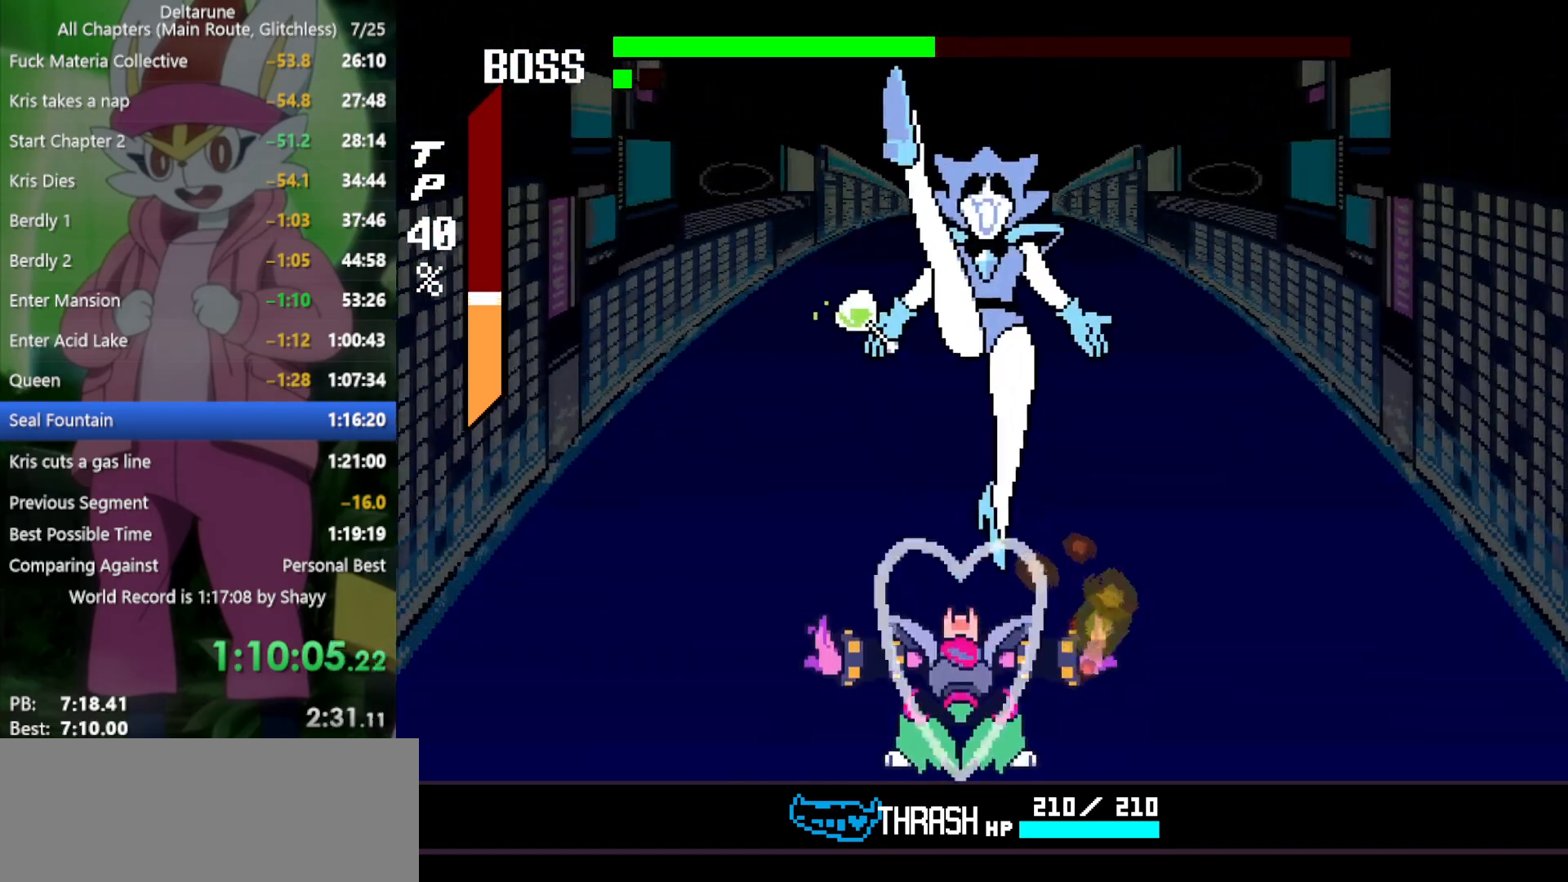
{"keys": ["return", "x", "z"], "events": [[434, "z", "down"], [467, "return", "down"]]}
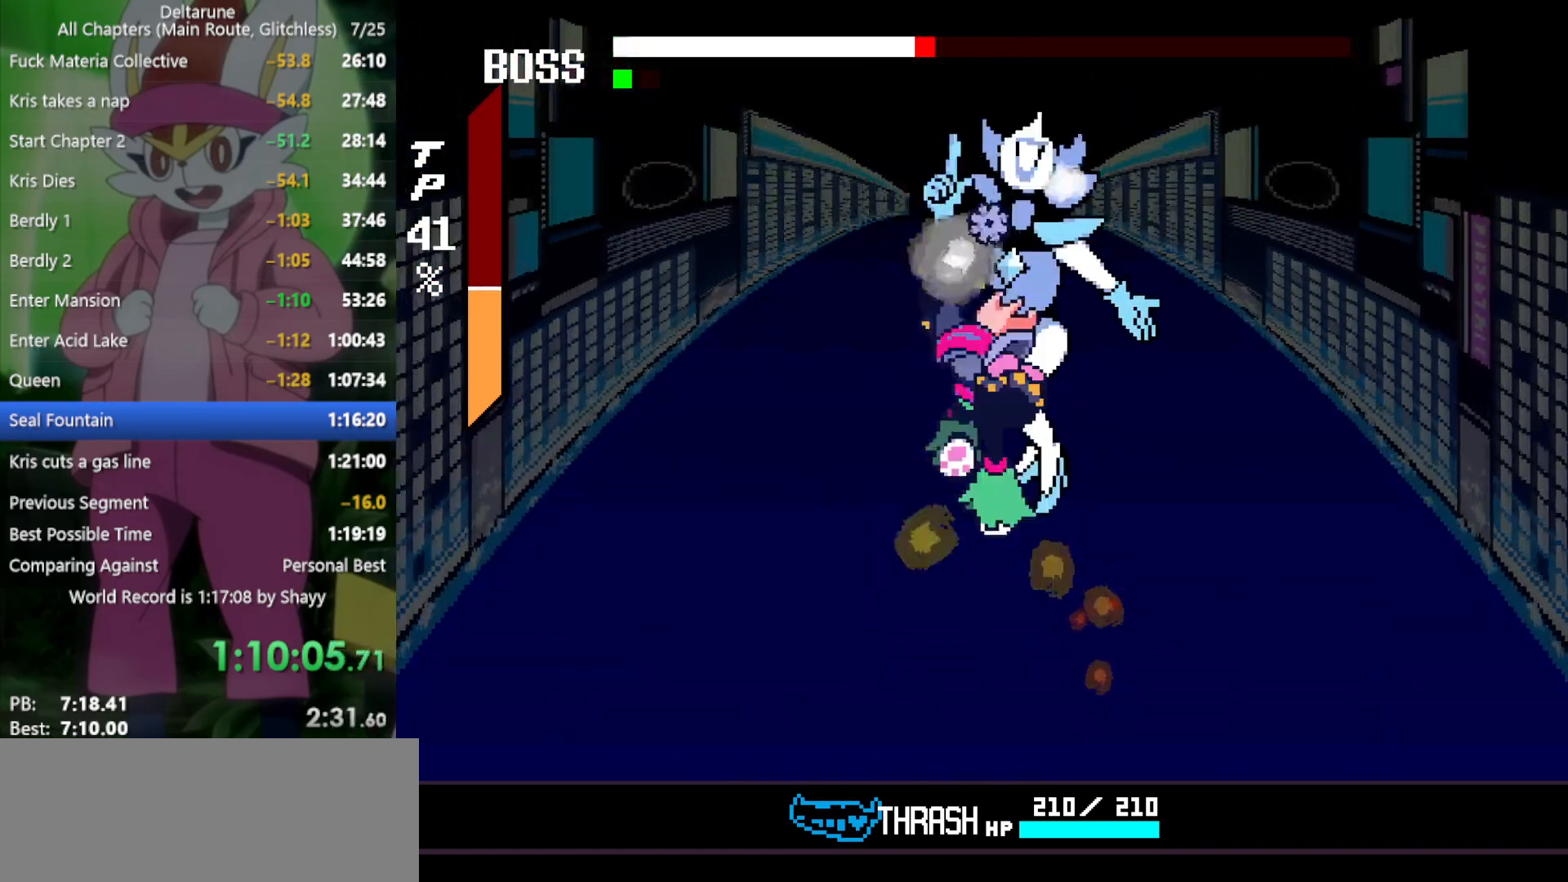
{"keys": ["x"], "events": [[17, "return", "up"], [17, "z", "up"], [67, "z", "down"], [100, "return", "down"], [150, "return", "up"], [150, "z", "up"], [250, "return", "down"], [250, "z", "down"], [300, "z", "up"], [334, "return", "up"], [384, "return", "down"], [384, "z", "down"], [434, "z", "up"], [484, "return", "up"]]}
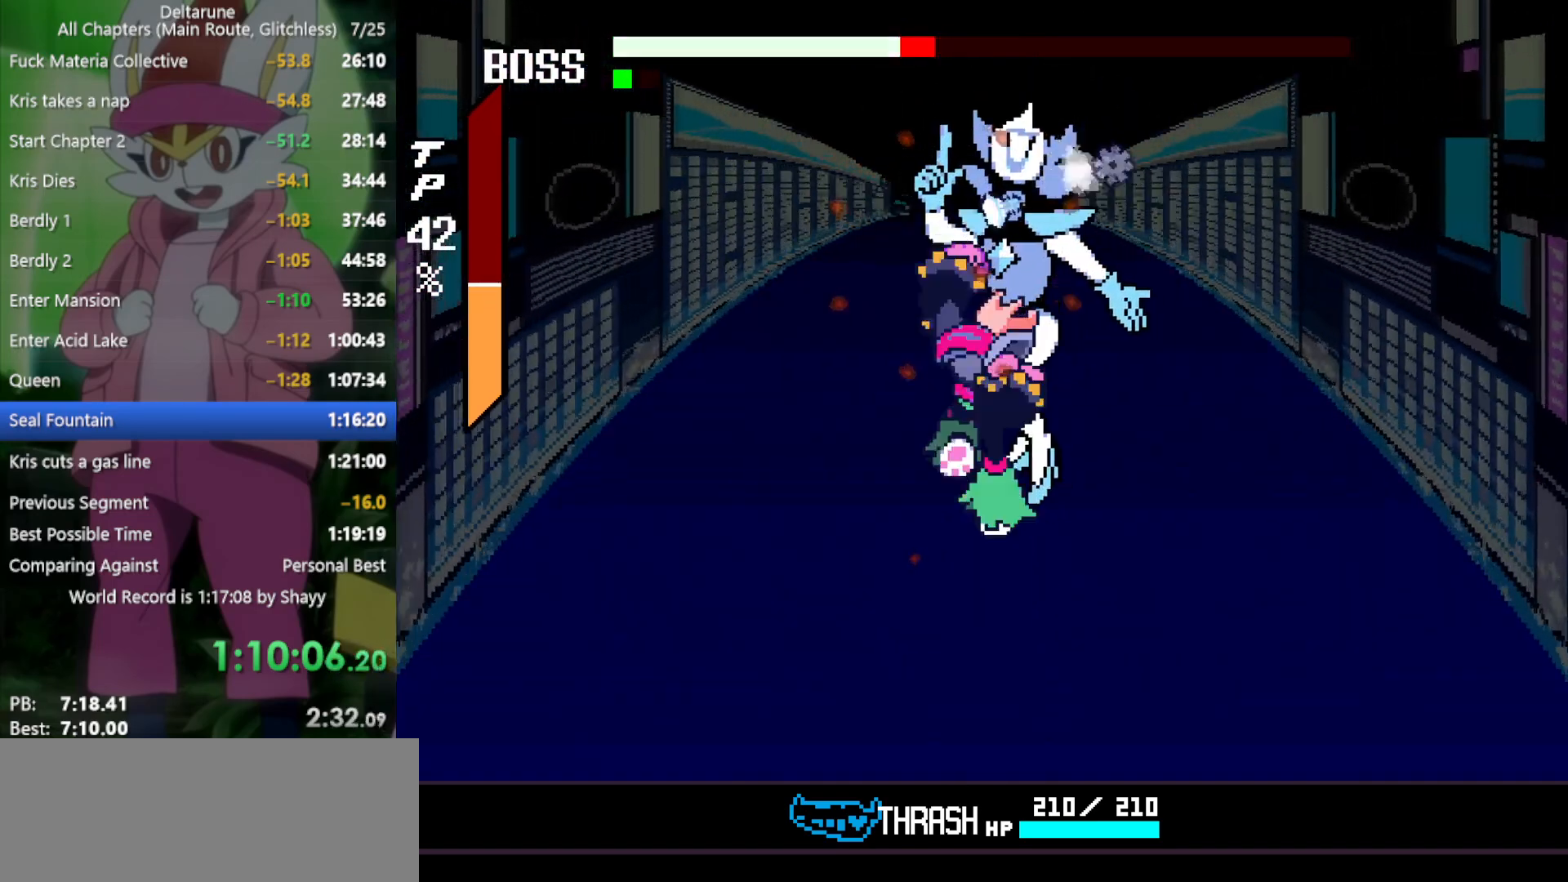
{"keys": ["x", "z"], "events": [[34, "return", "down"], [34, "z", "down"], [67, "z", "up"], [117, "return", "up"], [167, "z", "down"], [200, "return", "down"], [250, "return", "up"], [250, "z", "up"], [300, "return", "down"], [350, "return", "up"], [350, "z", "down"], [384, "z", "up"], [434, "return", "down"], [484, "return", "up"], [484, "z", "down"]]}
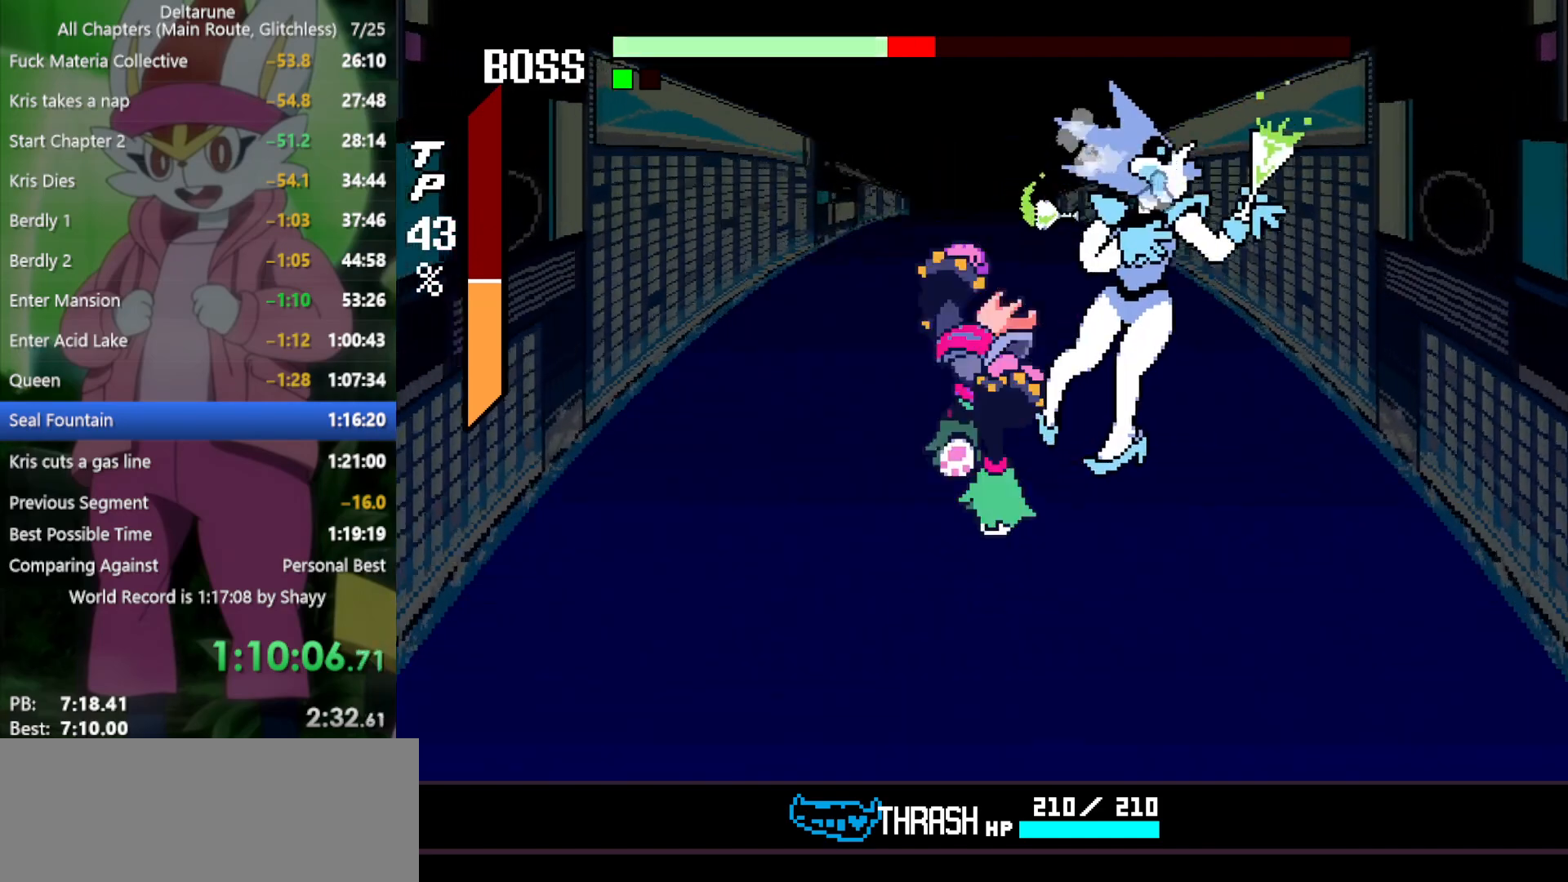
{"keys": ["x", "z"], "events": [[34, "z", "up"], [67, "return", "down"], [117, "return", "up"], [167, "z", "down"], [217, "return", "down"], [217, "z", "up"], [250, "return", "up"], [300, "z", "down"], [350, "return", "down"], [400, "return", "up"], [400, "z", "up"], [484, "z", "down"]]}
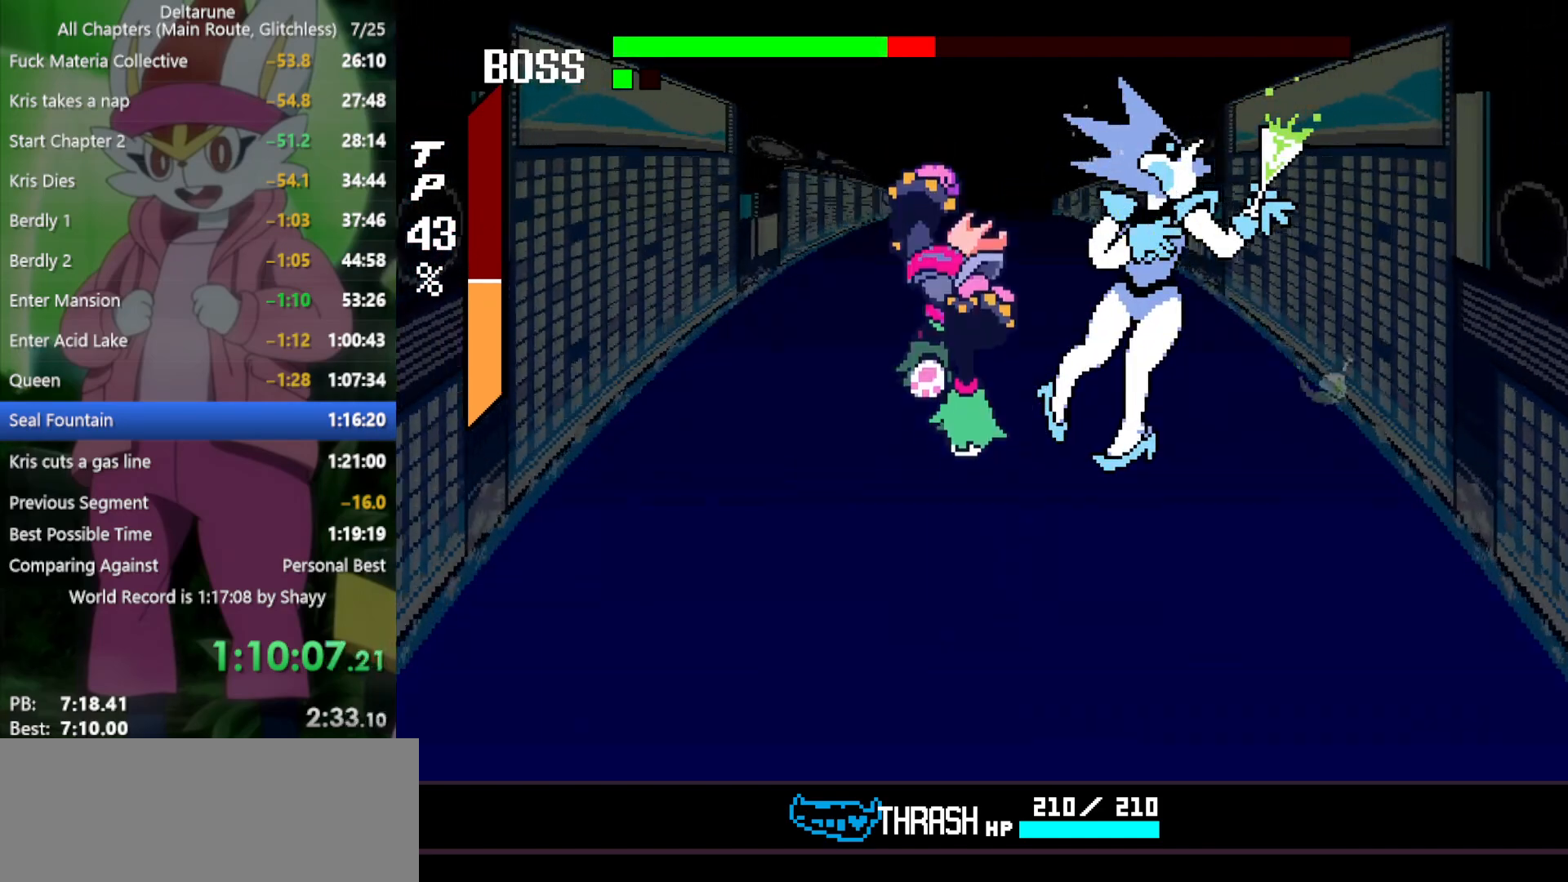
{"keys": ["x"], "events": [[84, "z", "up"]]}
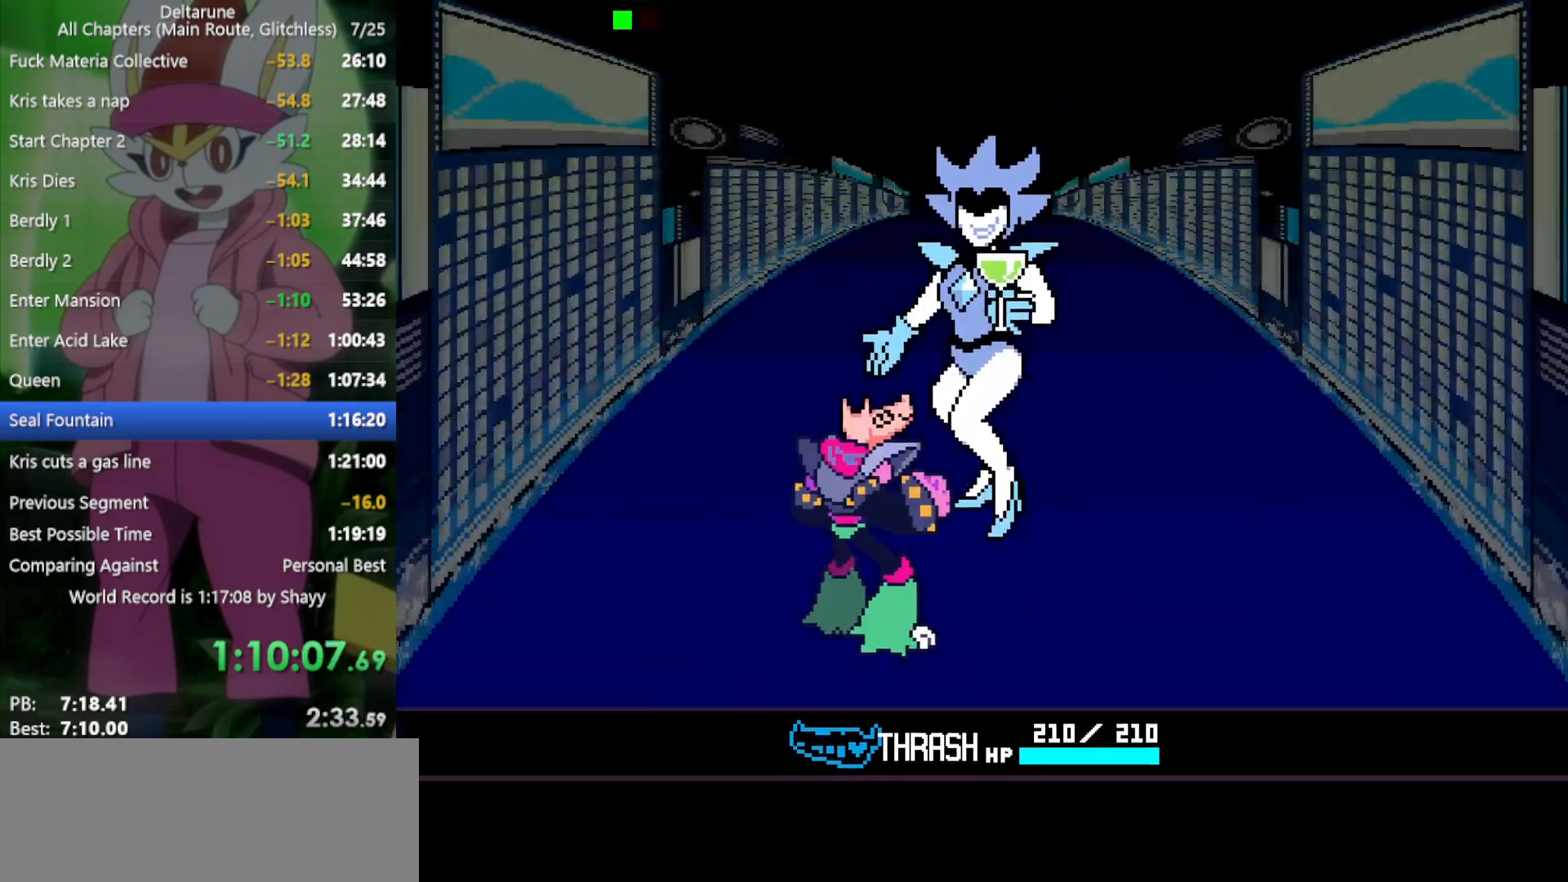
{"keys": ["x"], "events": []}
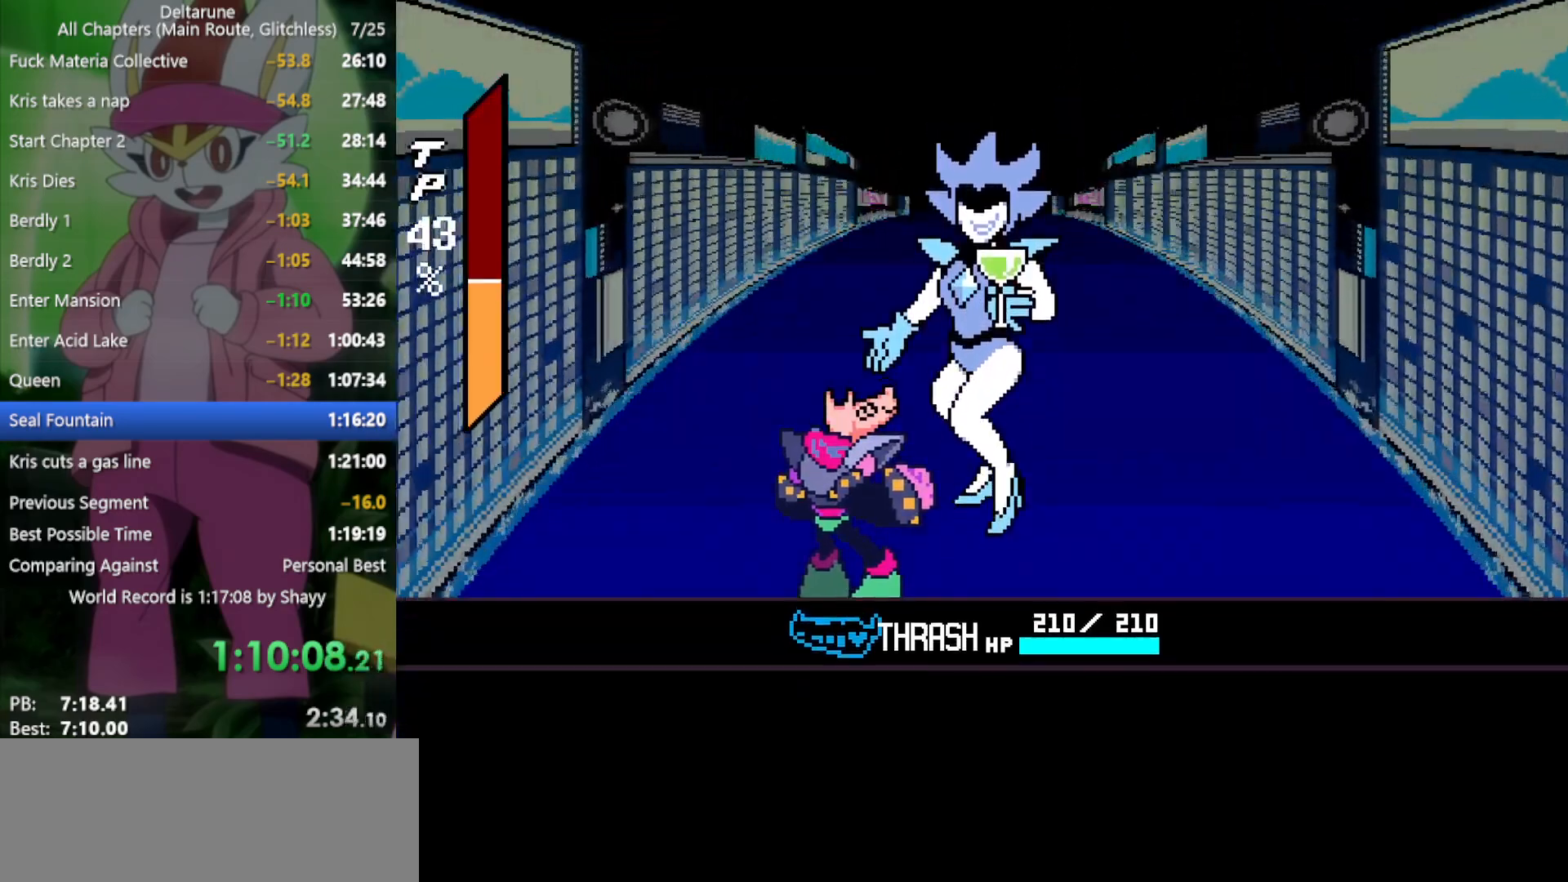
{"keys": ["x"], "events": []}
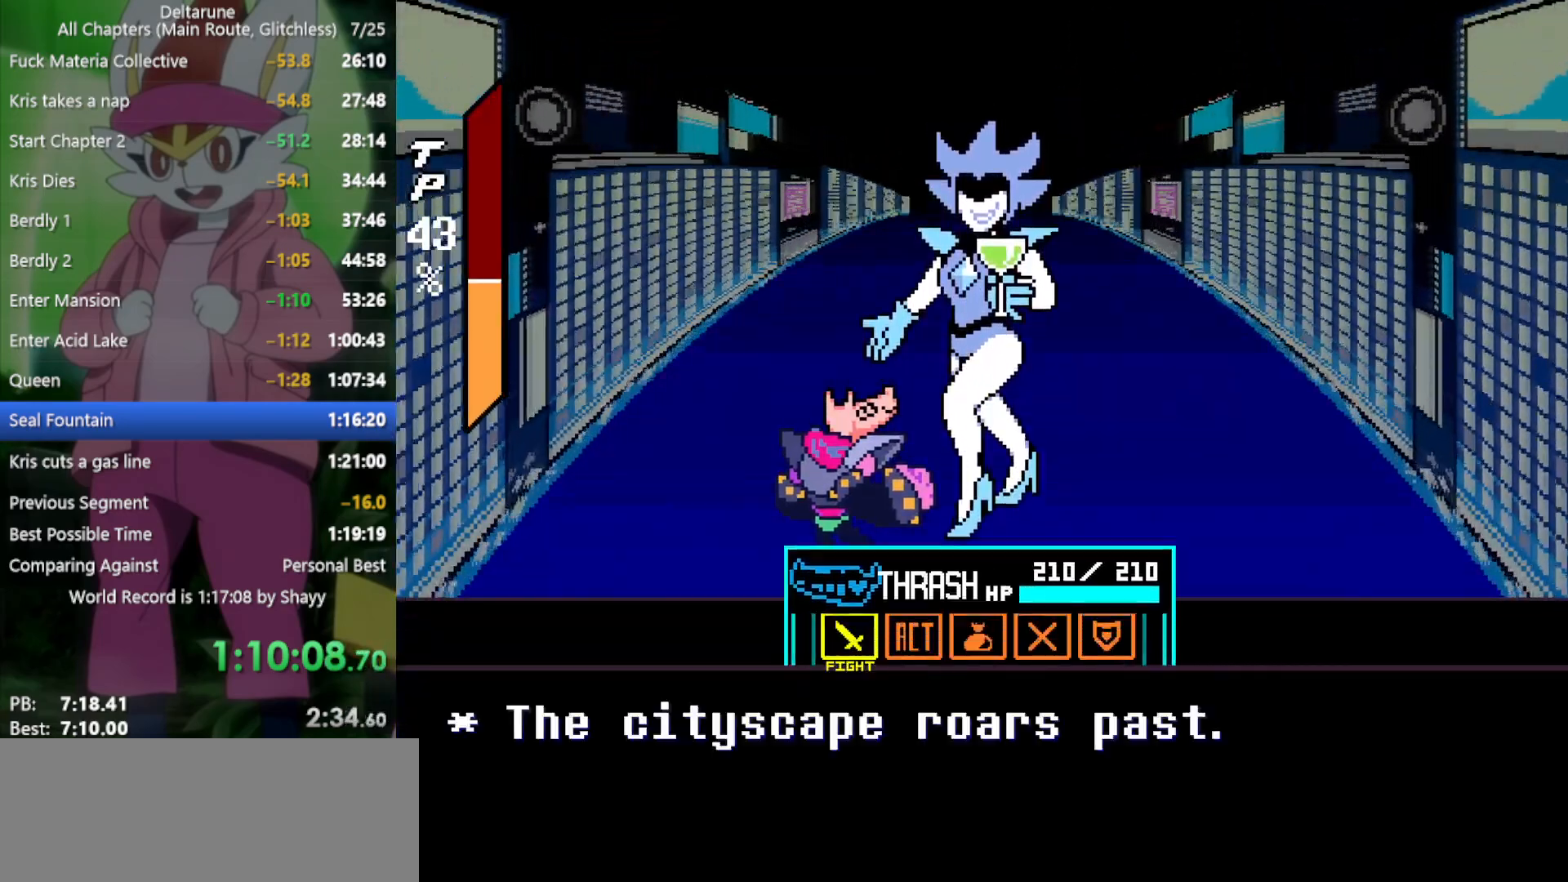
{"keys": ["x"], "events": [[184, "z", "down"], [234, "return", "down"], [267, "return", "up"], [267, "z", "up"]]}
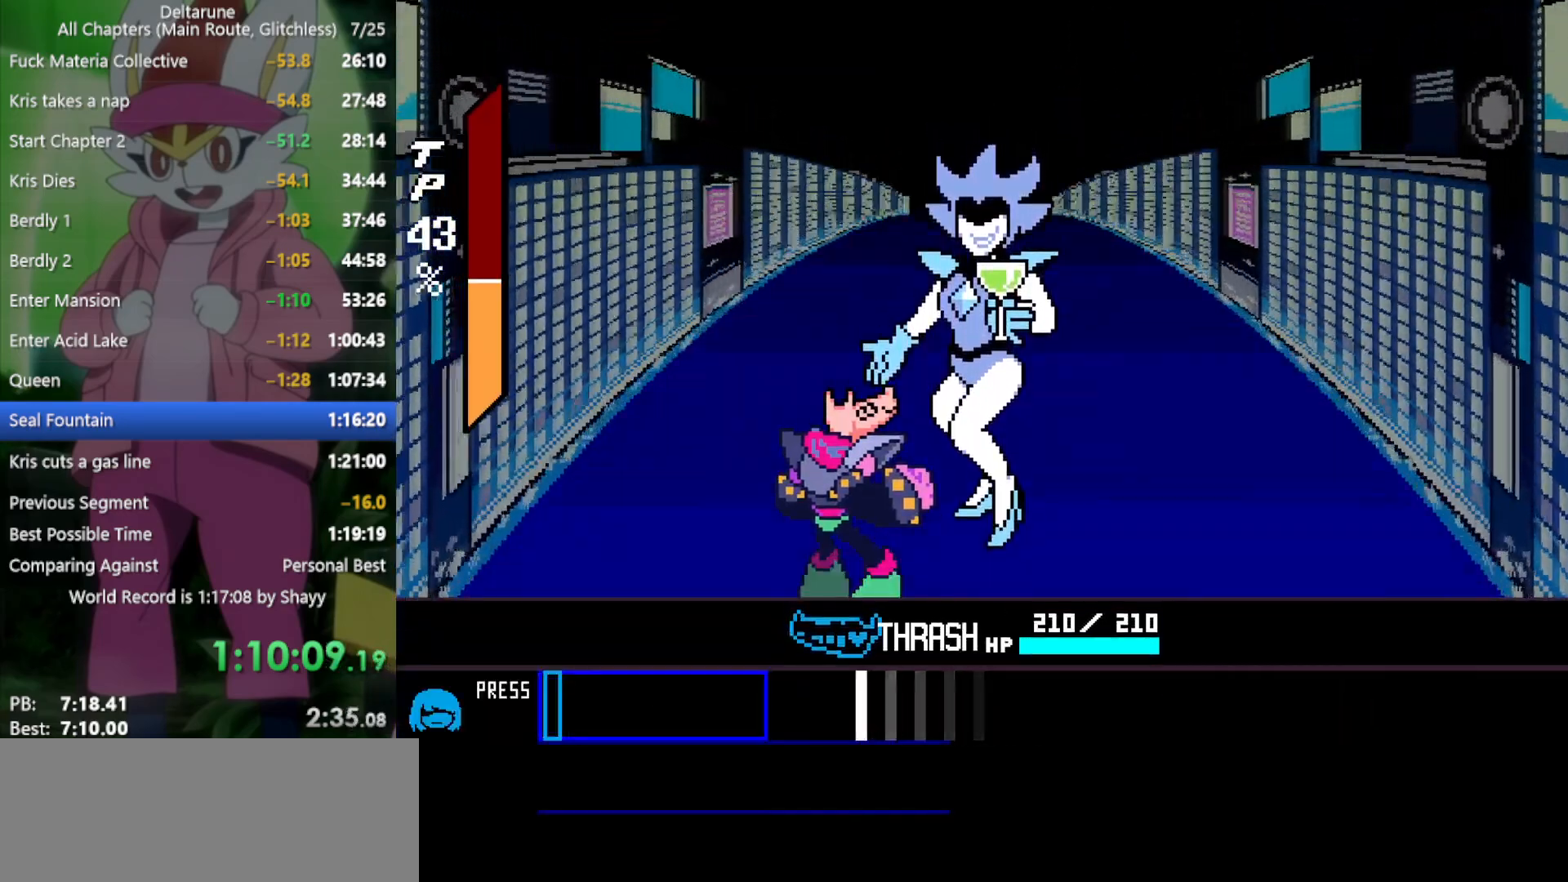
{"keys": ["x"], "events": []}
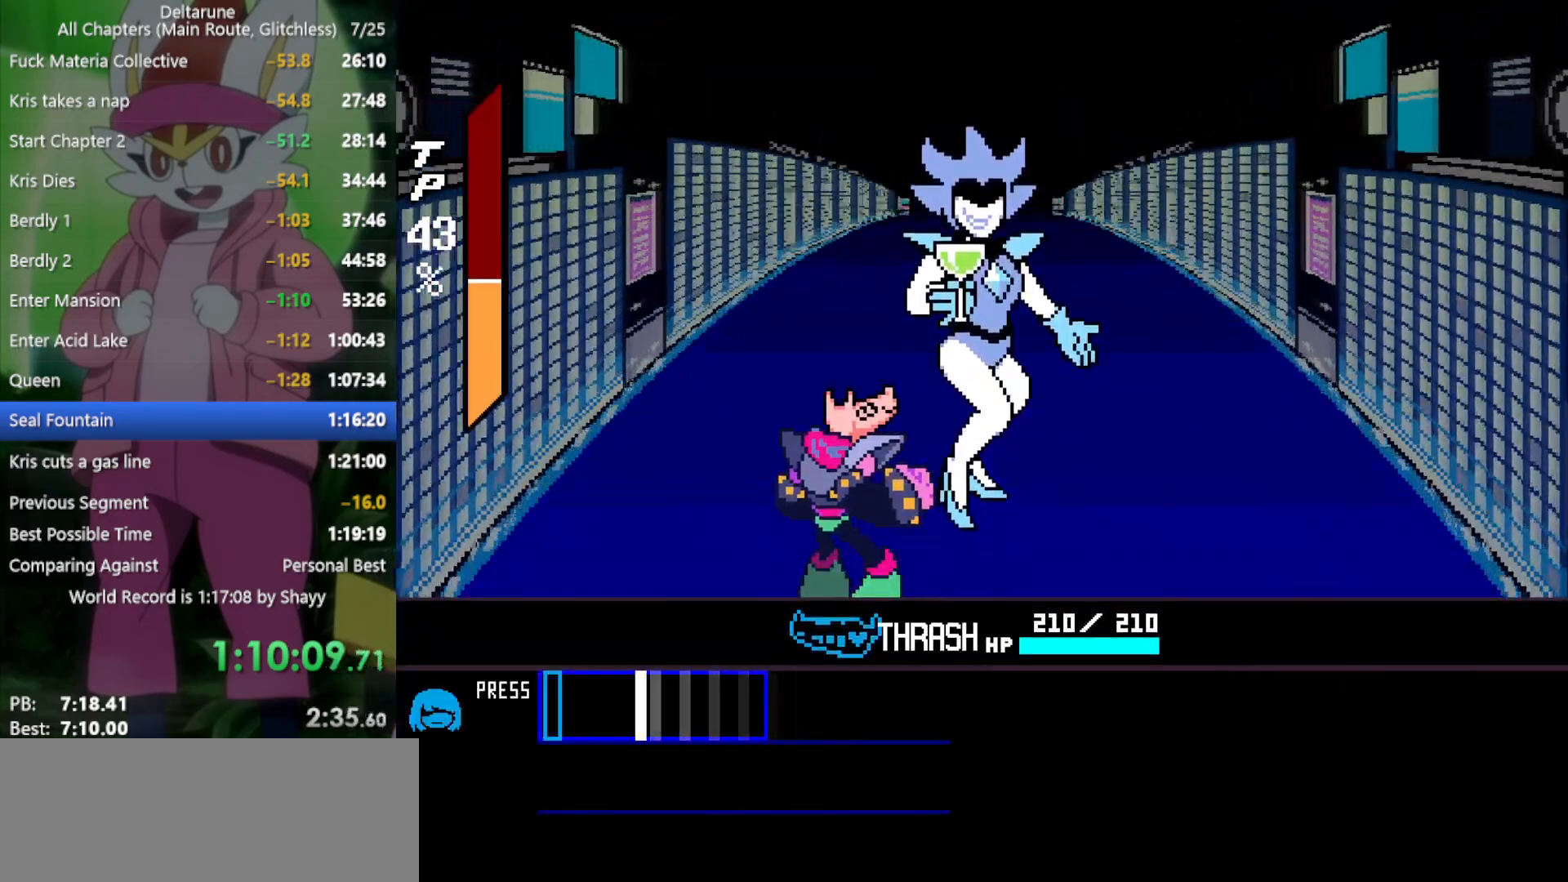
{"keys": ["return", "x"], "events": [[200, "return", "down"], [200, "z", "down"], [234, "return", "up"], [284, "z", "up"], [334, "return", "down"], [334, "z", "down"], [367, "return", "up"], [417, "z", "up"], [467, "return", "down"]]}
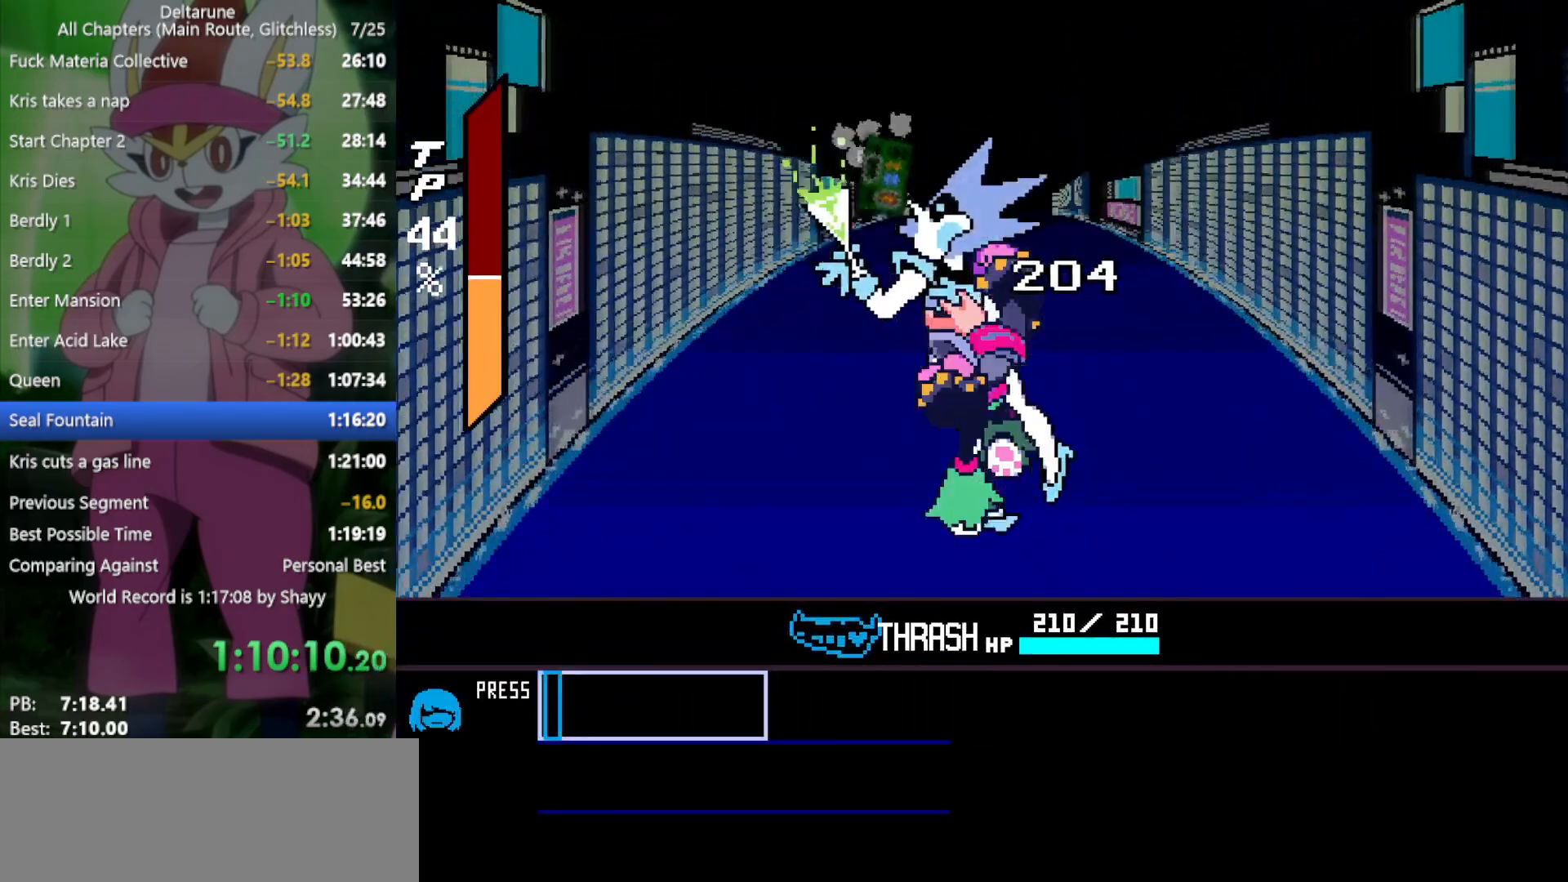
{"keys": ["x", "z"], "events": [[17, "return", "up"], [17, "z", "down"], [50, "z", "up"], [100, "return", "down"], [150, "return", "up"], [150, "z", "down"], [250, "return", "down"], [250, "z", "up"], [284, "return", "up"], [334, "z", "down"], [384, "return", "down"], [384, "z", "up"], [417, "return", "up"], [467, "z", "down"]]}
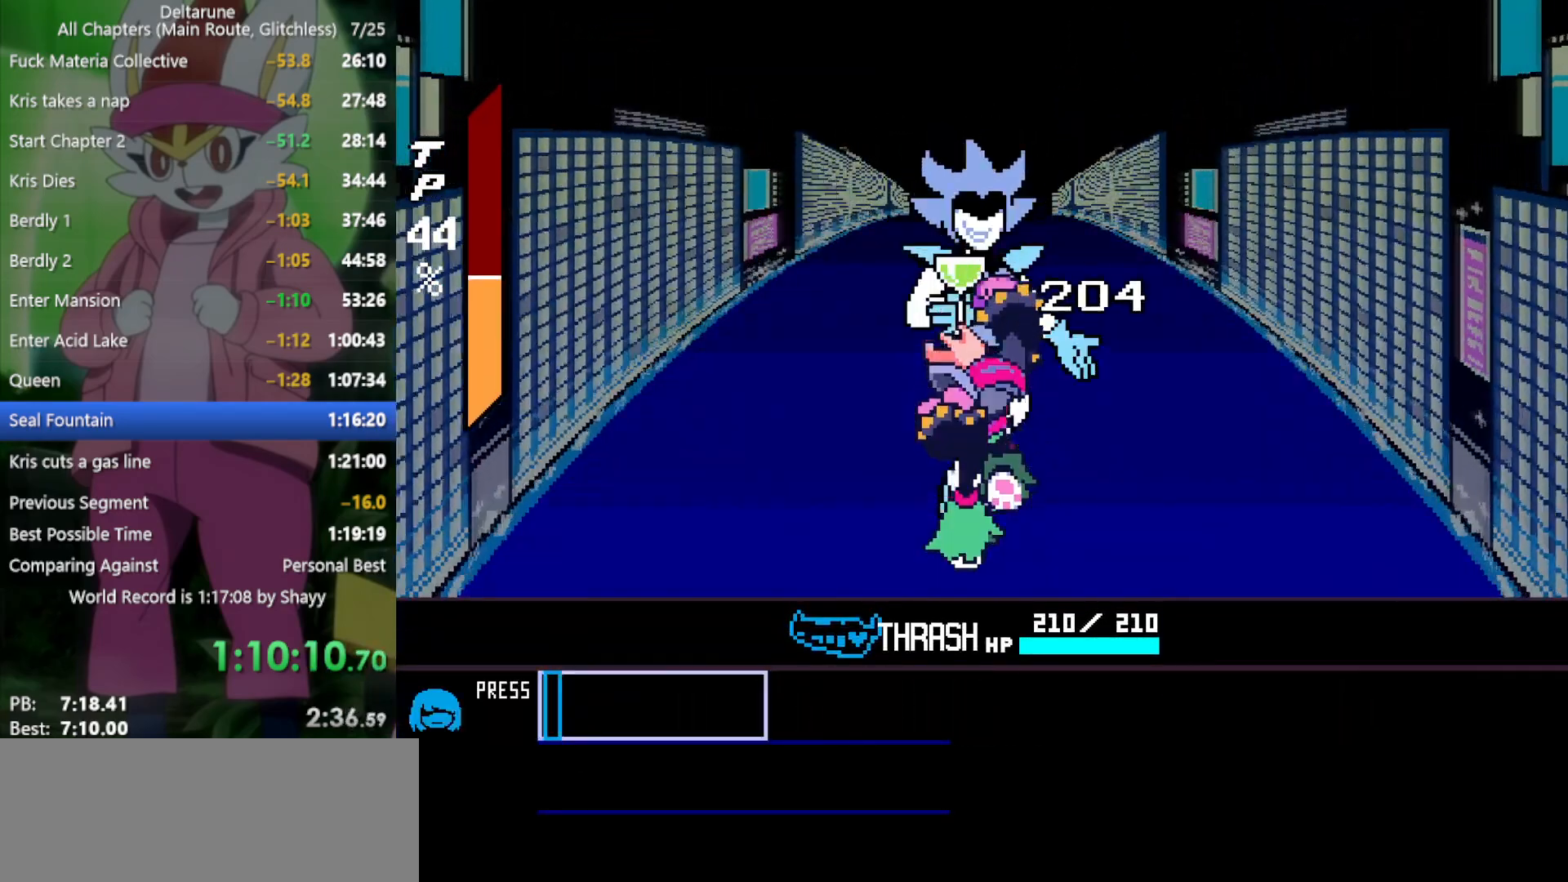
{"keys": ["x", "z"], "events": [[17, "return", "down"], [67, "z", "up"], [100, "return", "up"], [150, "z", "down"], [200, "return", "down"], [200, "z", "up"], [250, "return", "up"], [284, "z", "down"], [334, "return", "down"], [384, "z", "up"], [434, "return", "up"], [467, "z", "down"]]}
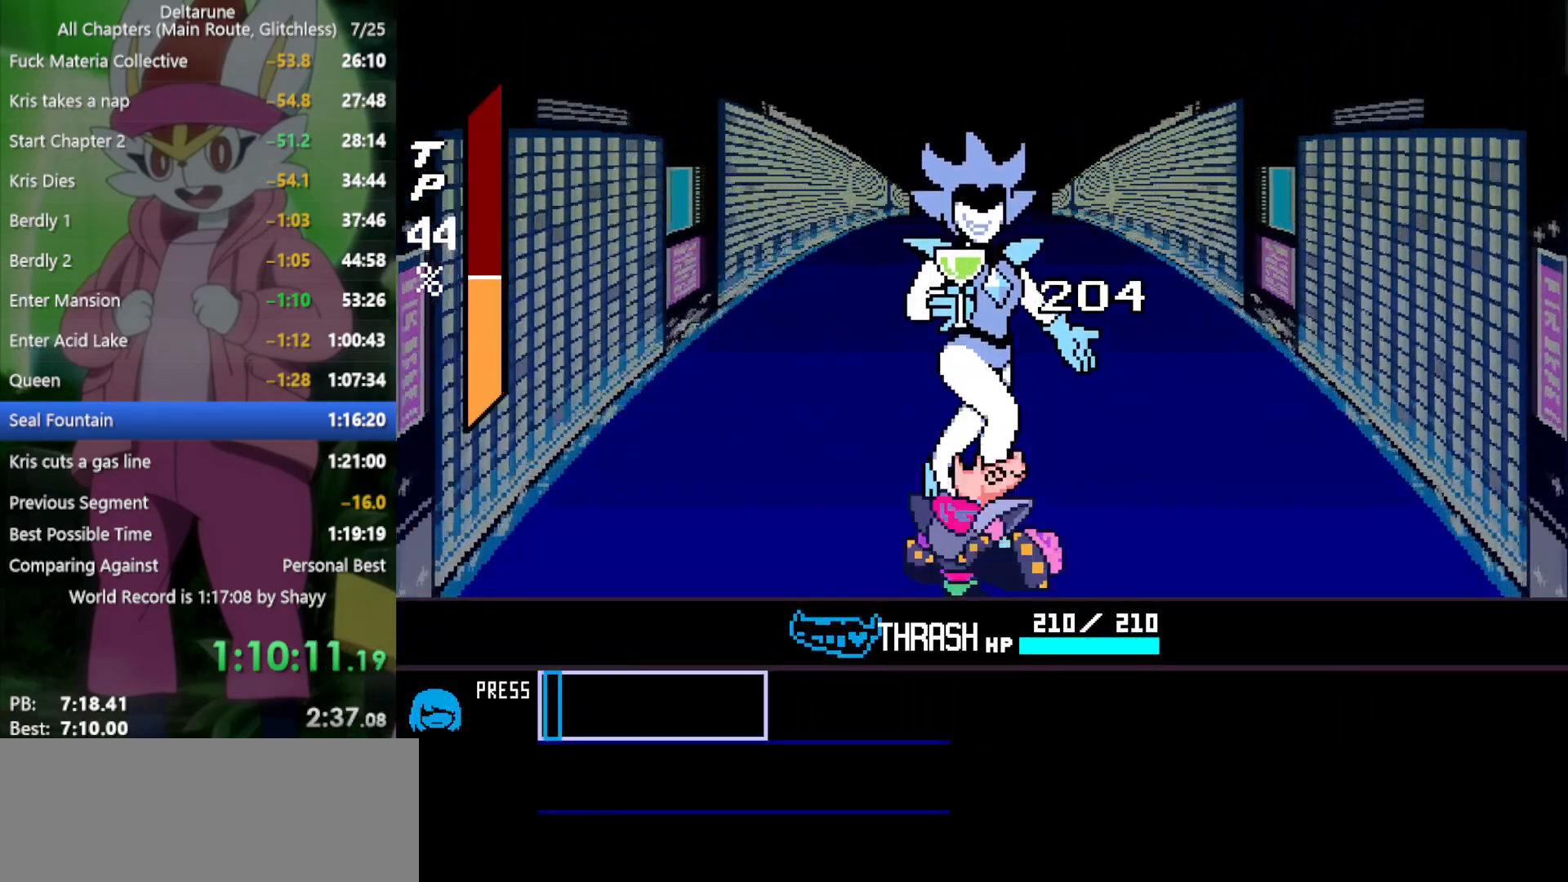
{"keys": ["x", "z"], "events": [[17, "return", "down"], [17, "z", "up"], [67, "return", "up"], [150, "return", "down"], [150, "z", "down"], [200, "return", "up"], [200, "z", "up"], [284, "return", "down"], [284, "z", "down"], [334, "return", "up"], [384, "z", "up"], [434, "return", "down"], [434, "z", "down"], [467, "return", "up"]]}
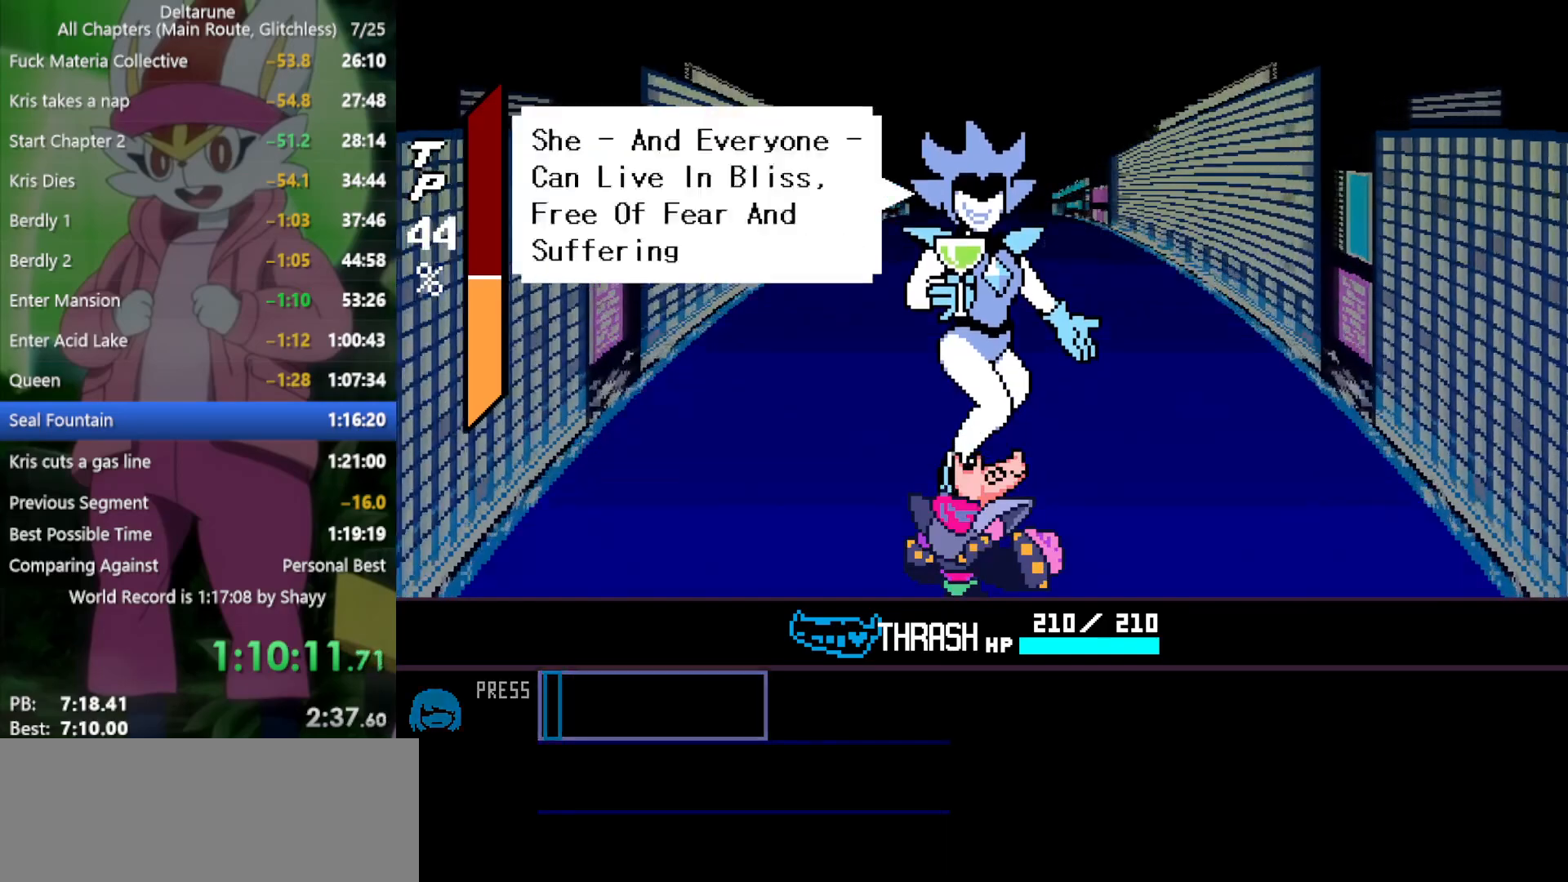
{"keys": ["x"], "events": [[17, "z", "up"], [67, "return", "down"], [117, "return", "up"], [117, "z", "down"], [200, "return", "down"], [200, "z", "up"], [300, "return", "up"], [300, "z", "down"], [384, "z", "up"]]}
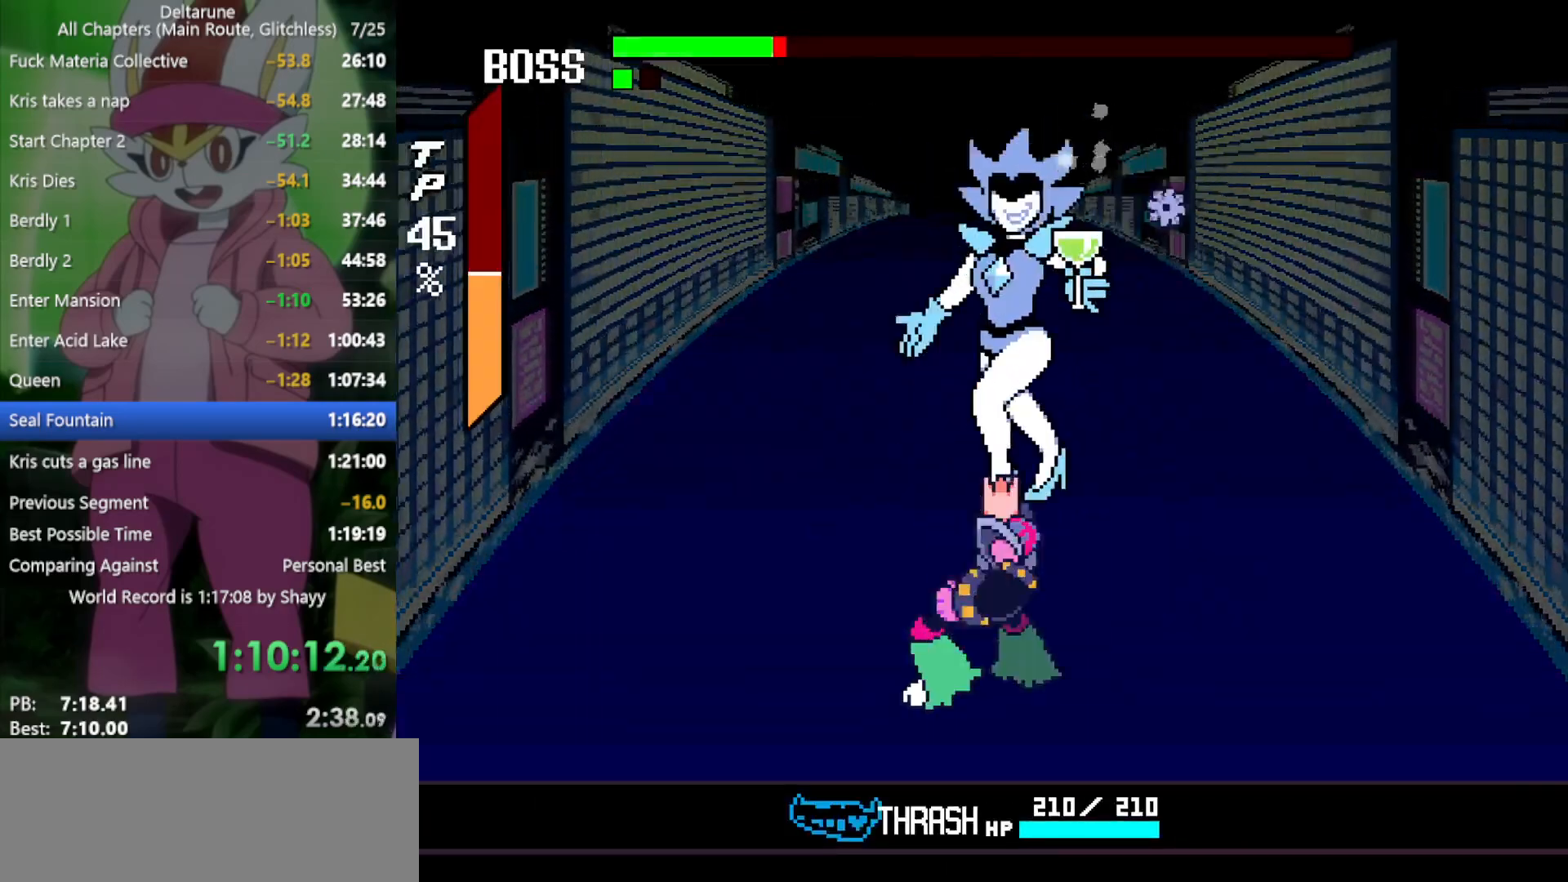
{"keys": ["x"], "events": []}
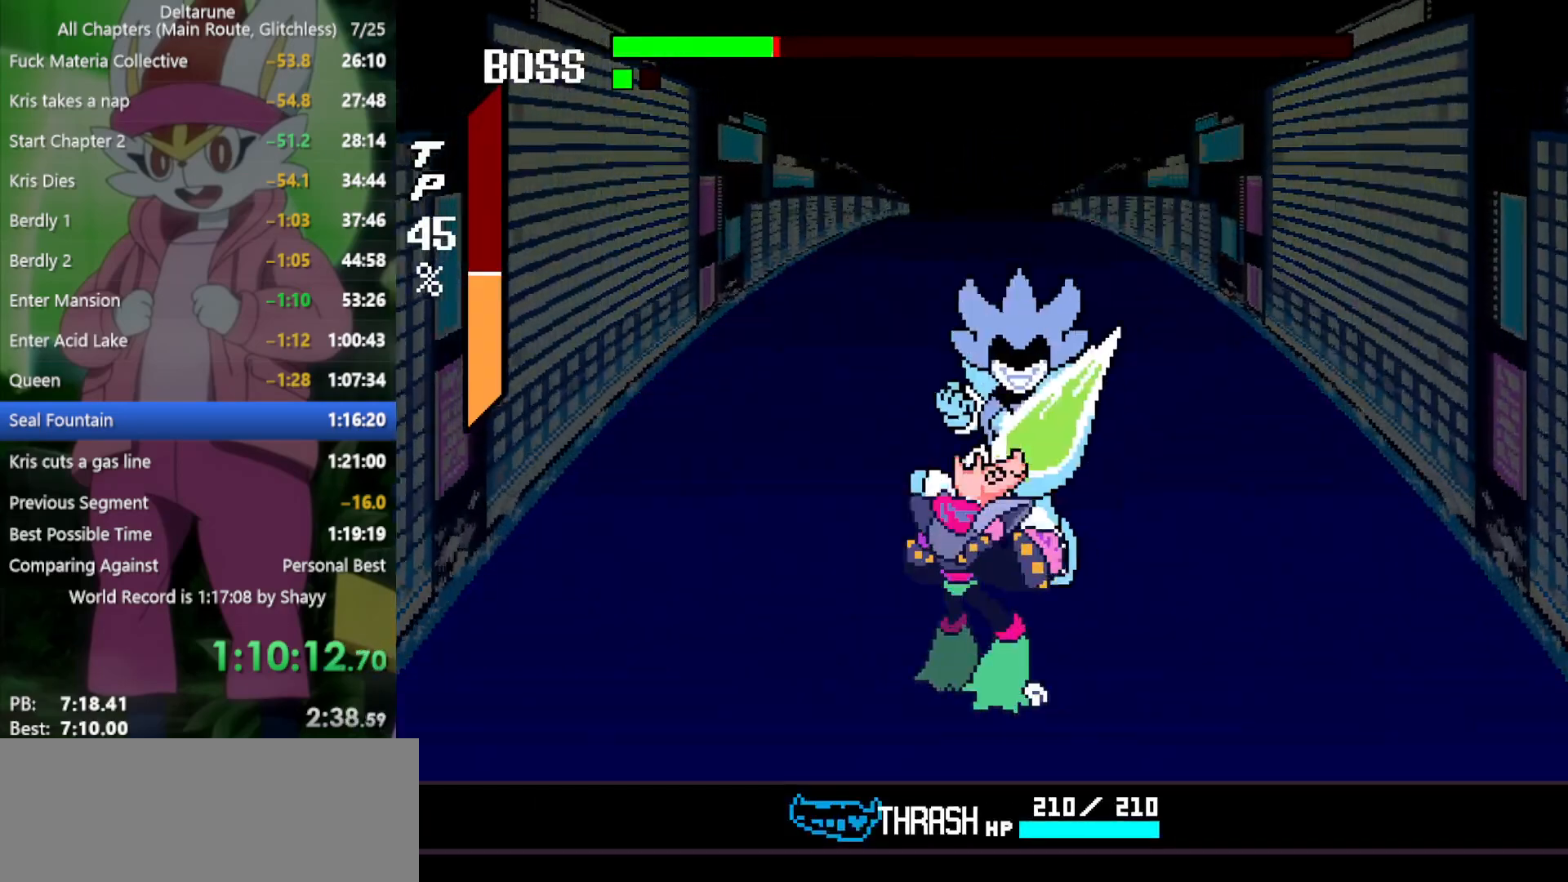
{"keys": ["x", "z"], "events": [[84, "right", "down"], [167, "right", "up"], [300, "z", "down"], [350, "return", "down"], [400, "z", "up"], [450, "return", "up"], [484, "z", "down"]]}
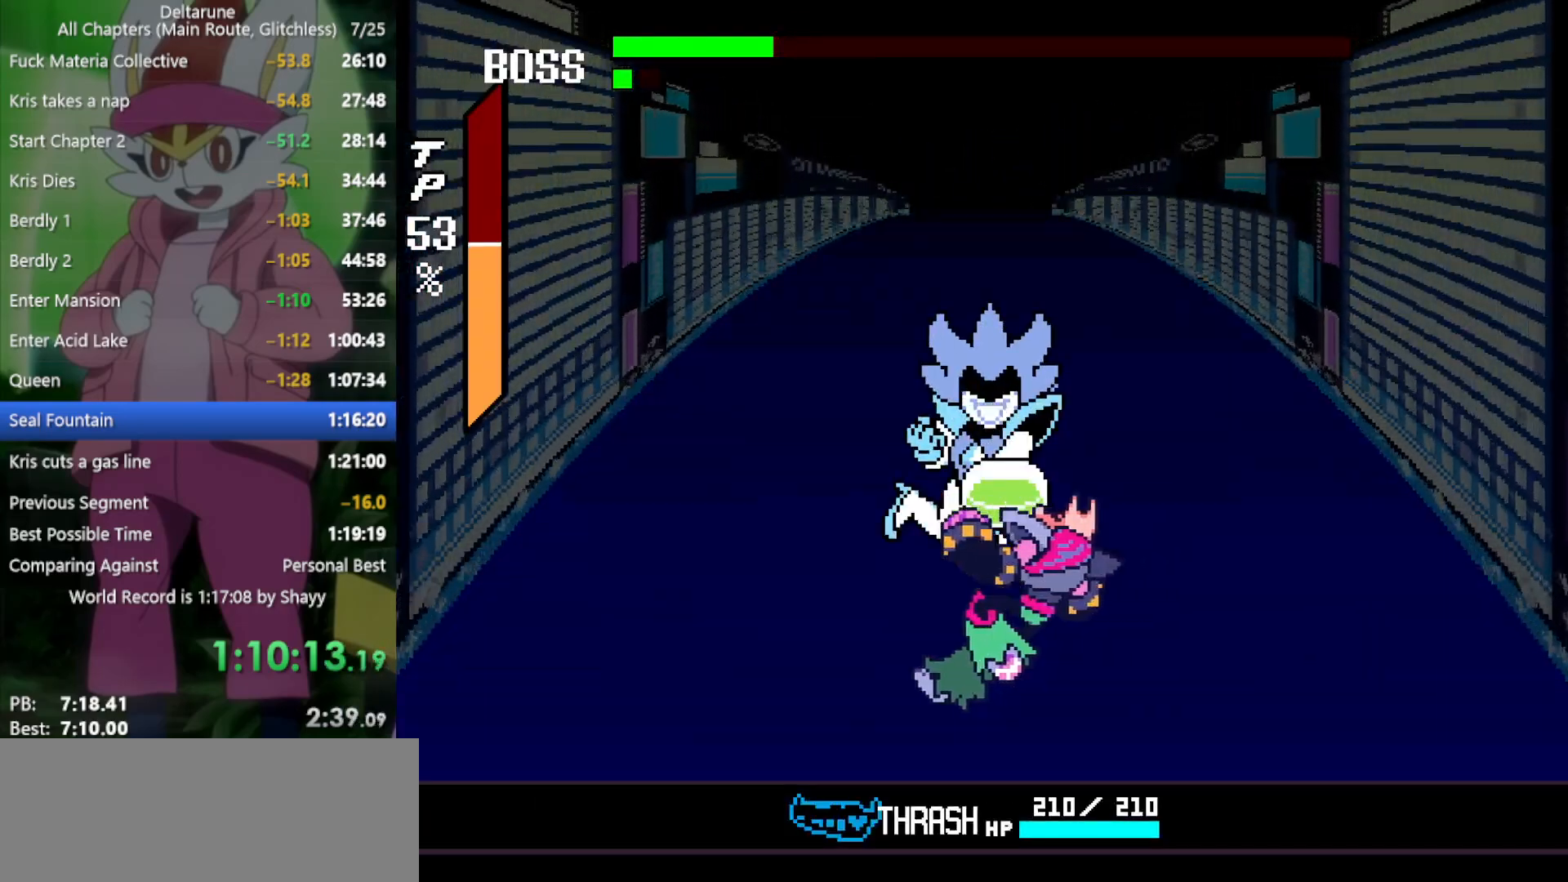
{"keys": ["x"], "events": [[34, "return", "down"], [34, "z", "up"], [84, "return", "up"], [134, "z", "down"], [167, "return", "down"], [167, "z", "up"], [217, "return", "up"], [267, "z", "down"], [317, "return", "down"], [317, "z", "up"], [350, "return", "up"], [400, "z", "down"], [450, "return", "down"], [500, "return", "up"], [500, "z", "up"]]}
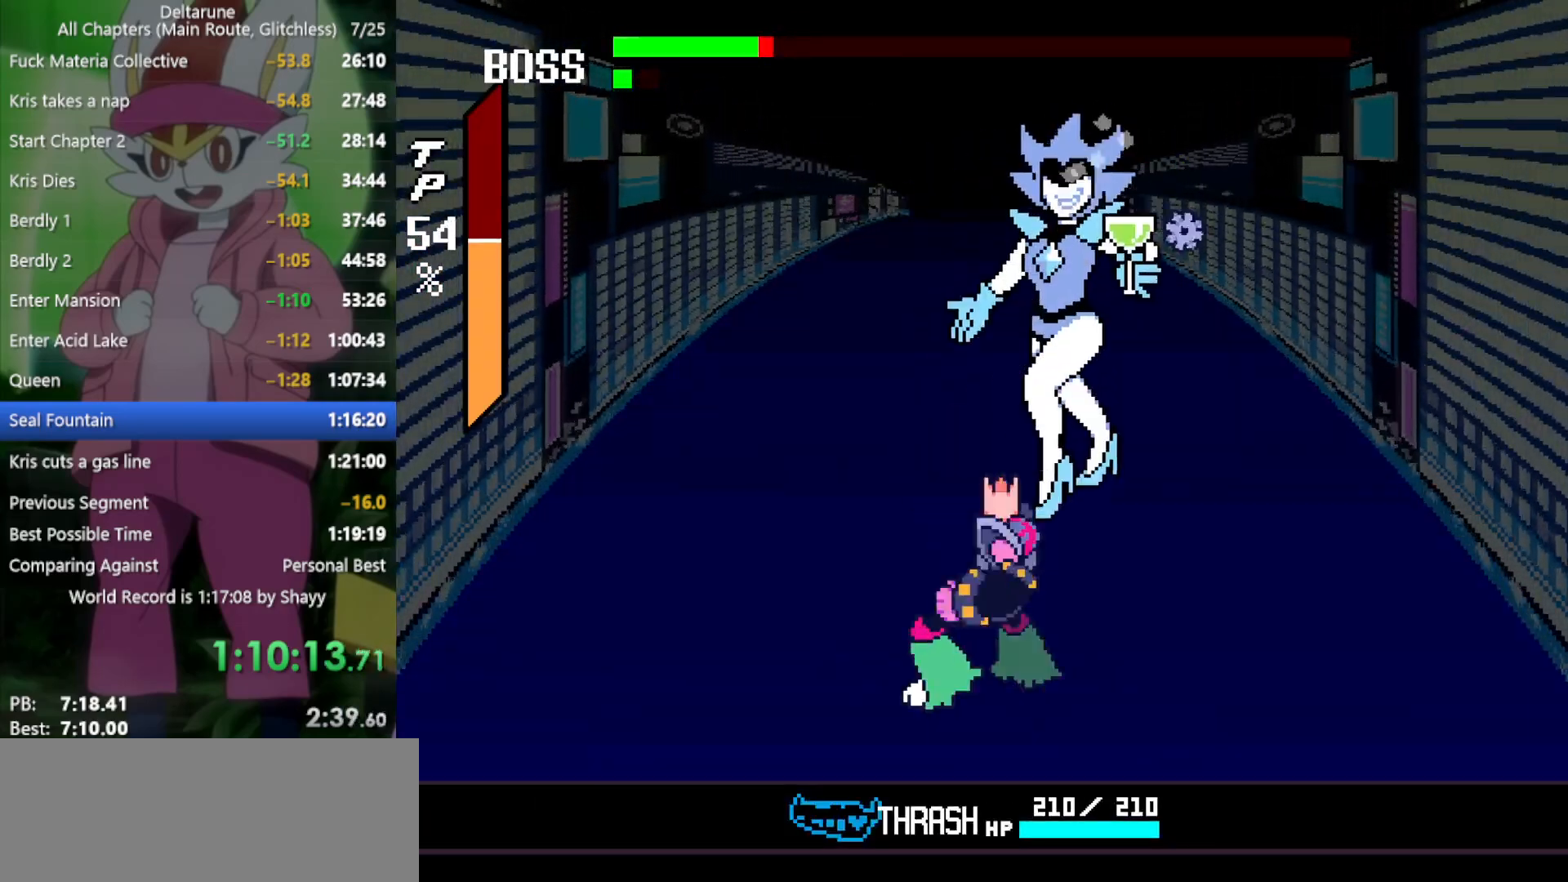
{"keys": ["right", "x"], "events": [[34, "z", "down"], [84, "return", "down"], [134, "z", "up"], [184, "return", "up"], [367, "right", "down"], [450, "right", "up"], [500, "right", "down"]]}
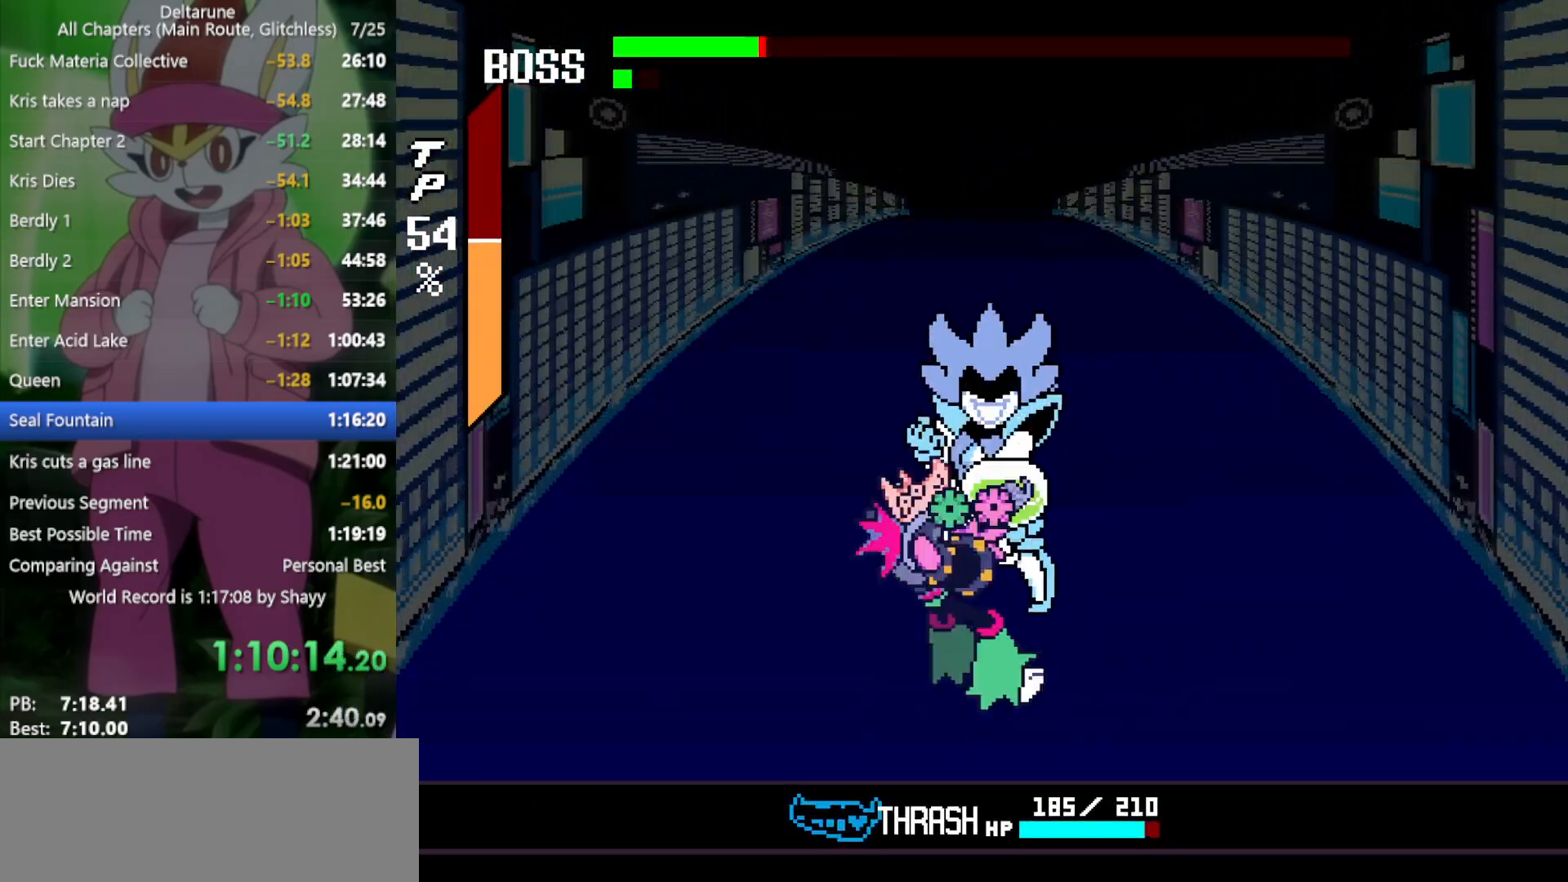
{"keys": ["return", "x"], "events": [[84, "right", "up"], [134, "right", "down"], [234, "right", "up"], [234, "z", "down"], [317, "z", "up"], [367, "return", "down"], [417, "return", "up"], [417, "z", "down"], [500, "return", "down"], [500, "z", "up"]]}
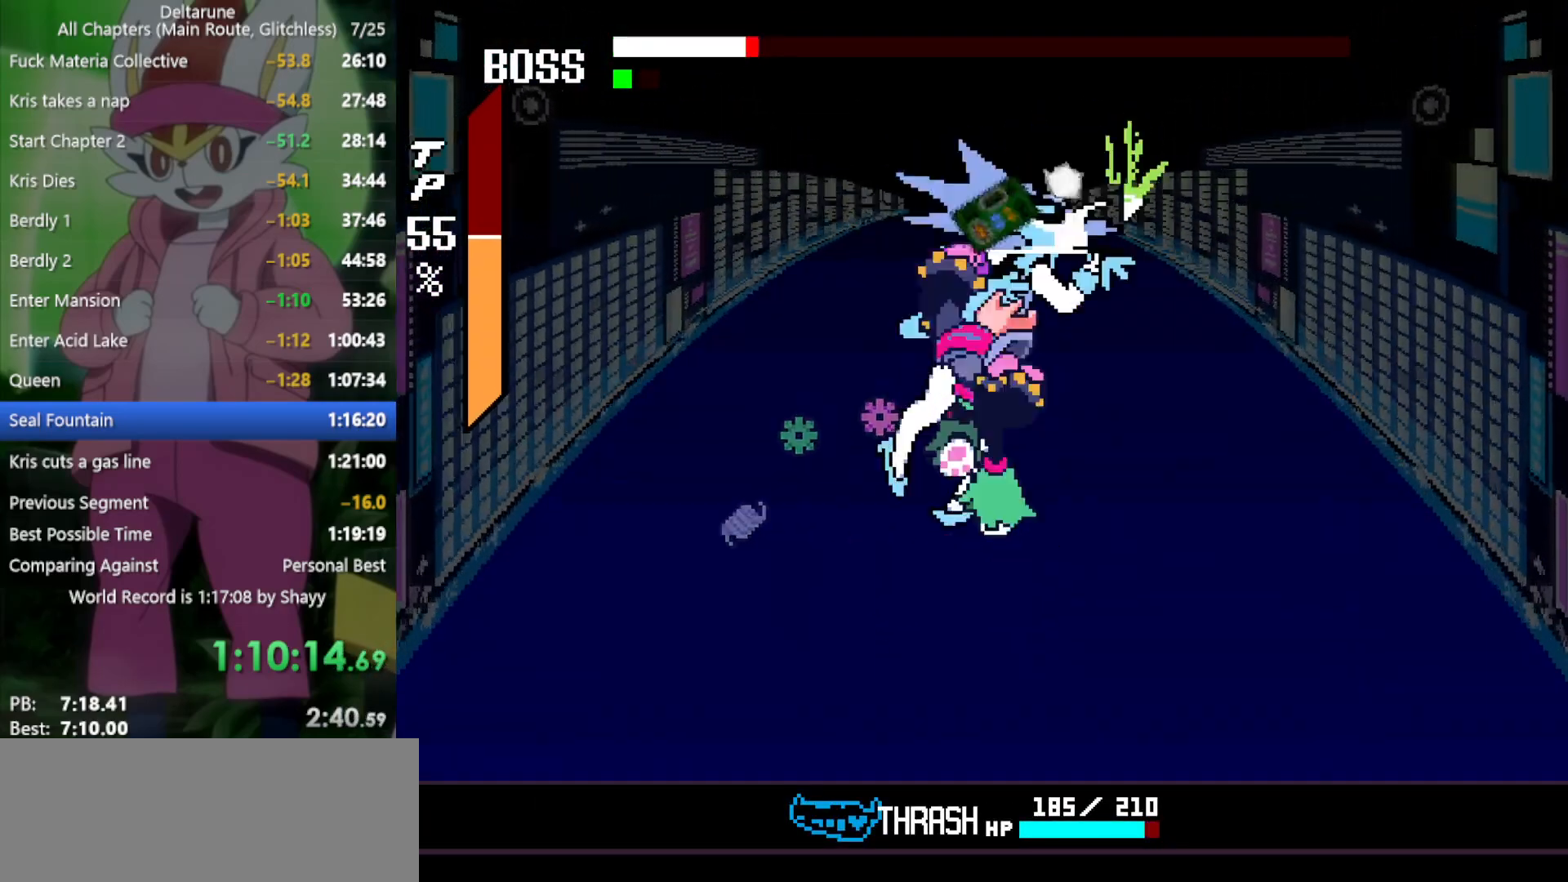
{"keys": ["x"], "events": [[50, "return", "up"], [50, "z", "down"], [150, "return", "down"], [150, "z", "up"], [184, "return", "up"], [234, "z", "down"], [284, "return", "down"], [284, "z", "up"], [334, "return", "up"], [367, "z", "down"], [417, "return", "down"], [467, "return", "up"], [467, "z", "up"]]}
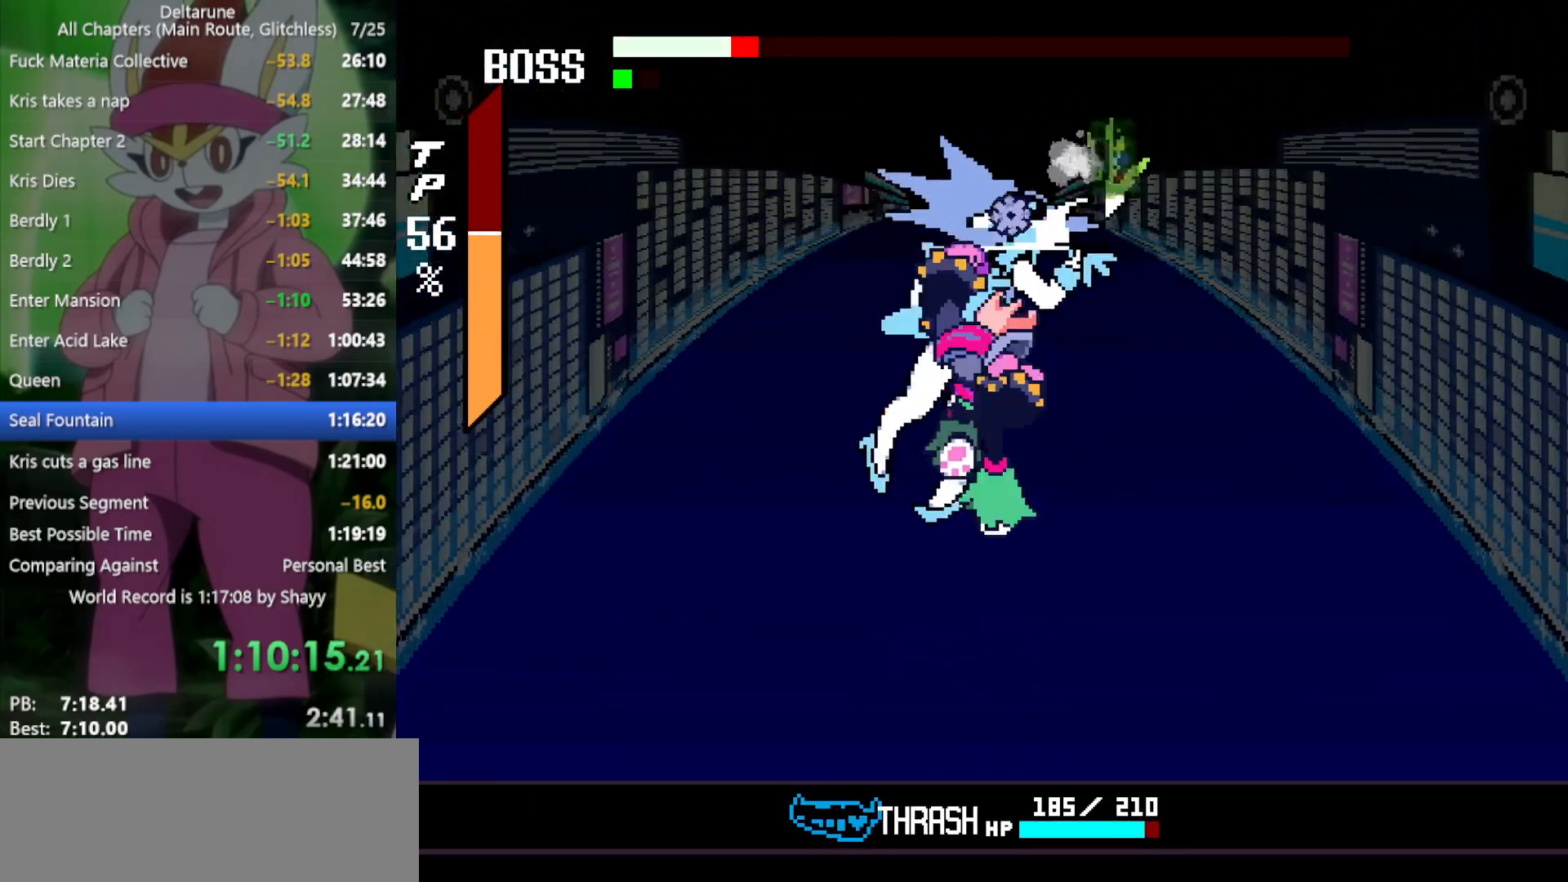
{"keys": ["x"], "events": [[50, "return", "down"], [50, "z", "down"], [150, "return", "up"], [150, "z", "up"], [200, "return", "down"], [200, "z", "down"], [284, "return", "up"], [284, "z", "up"], [384, "return", "down"], [384, "z", "down"], [434, "return", "up"], [467, "z", "up"]]}
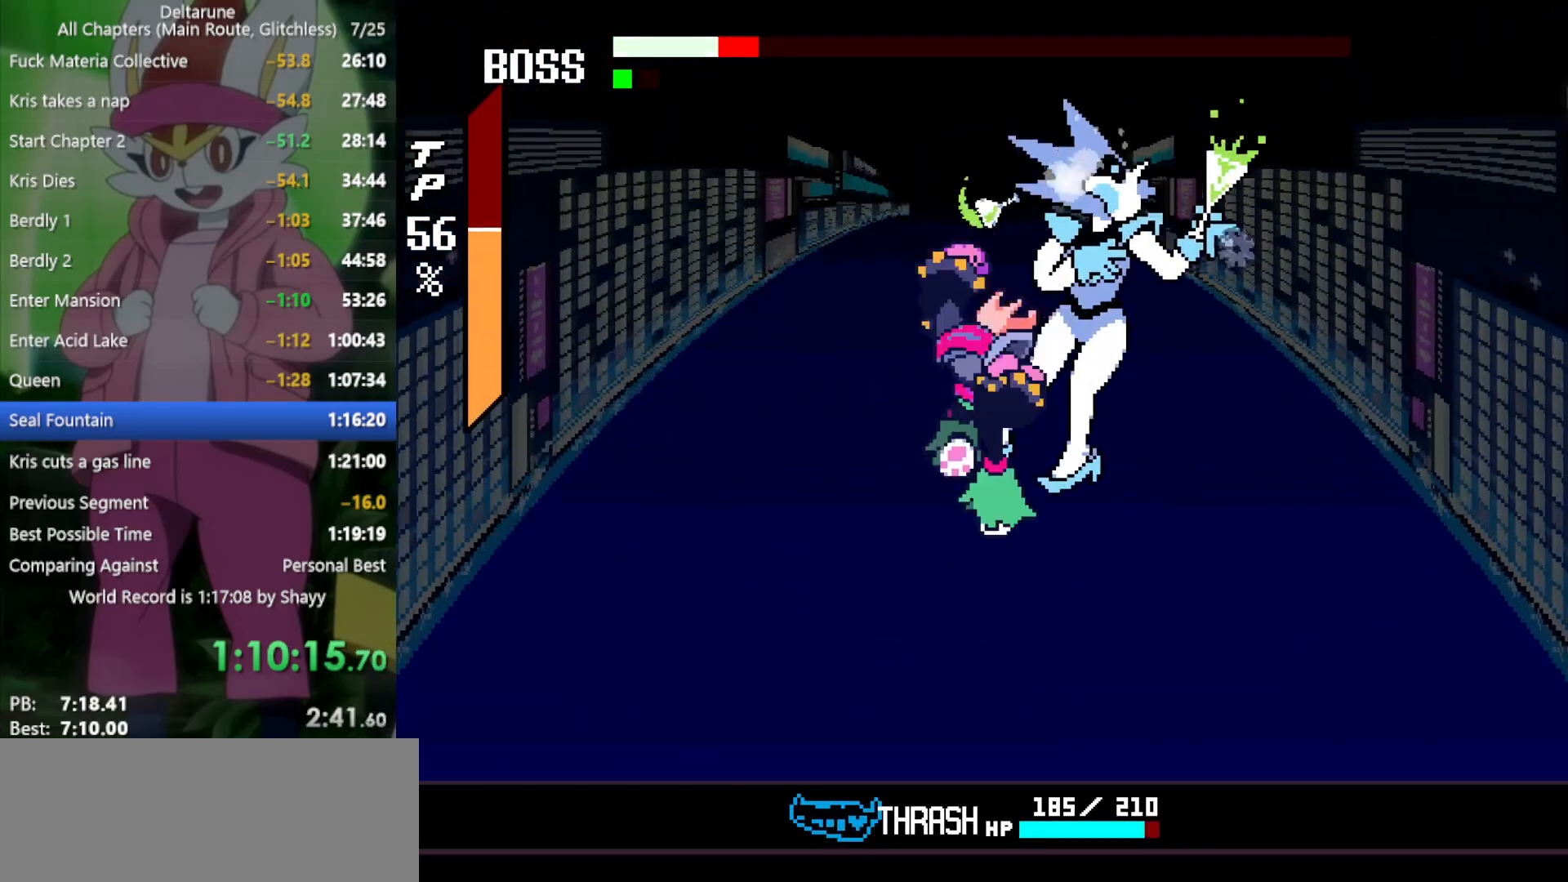
{"keys": ["return", "x"], "events": [[17, "return", "down"], [17, "z", "down"], [67, "return", "up"], [100, "z", "up"], [150, "return", "down"], [200, "return", "up"], [200, "z", "down"], [300, "return", "down"], [300, "z", "up"], [384, "return", "up"], [384, "z", "down"], [467, "return", "down"], [467, "z", "up"]]}
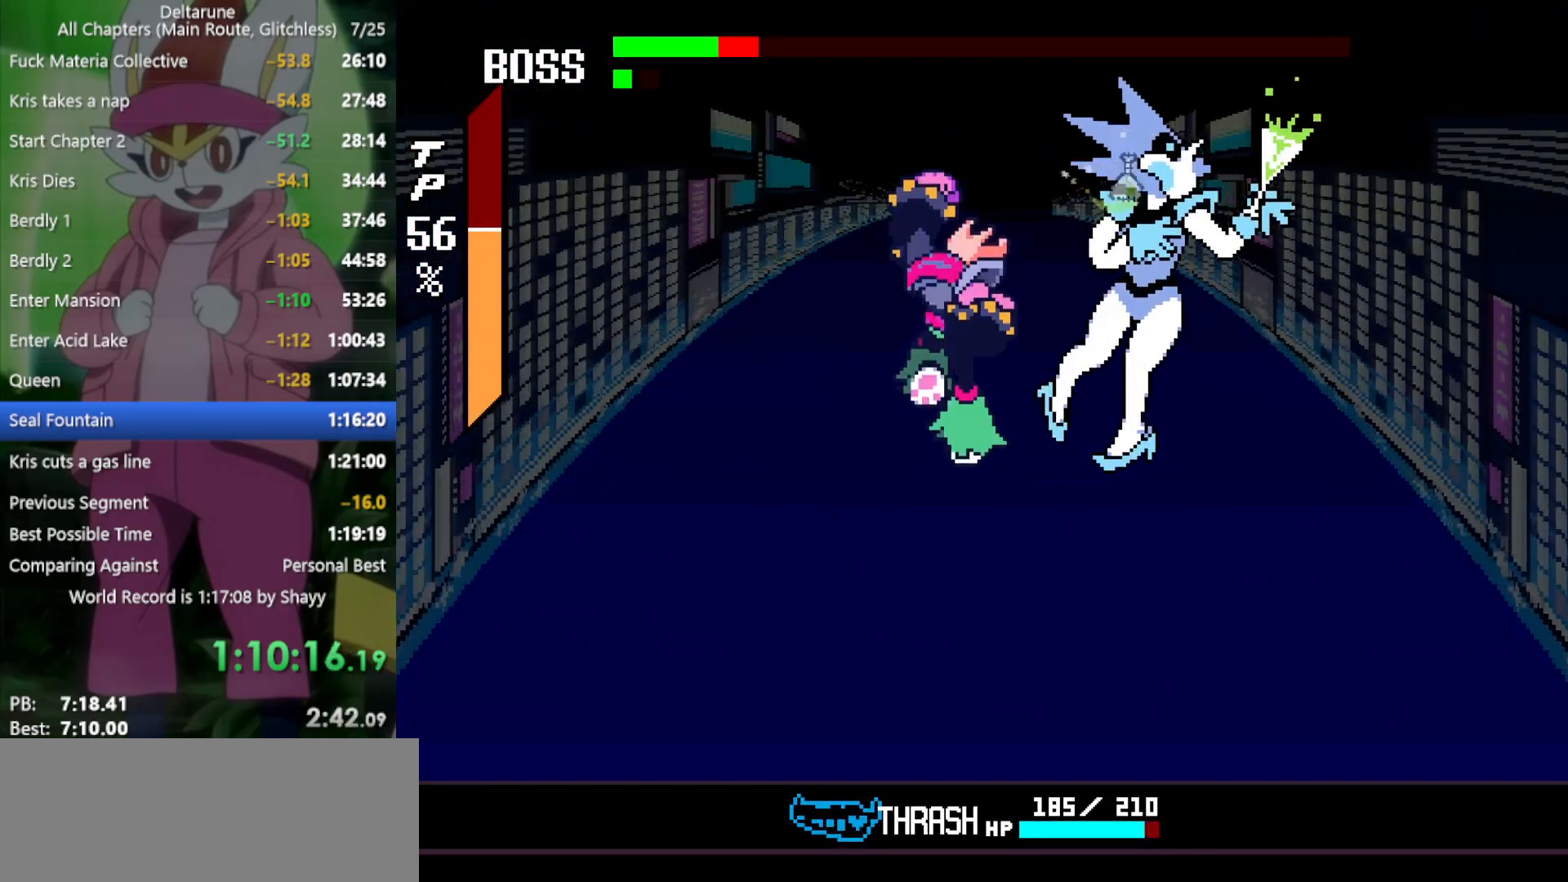
{"keys": ["x"], "events": [[17, "return", "up"], [17, "z", "down"], [167, "z", "up"]]}
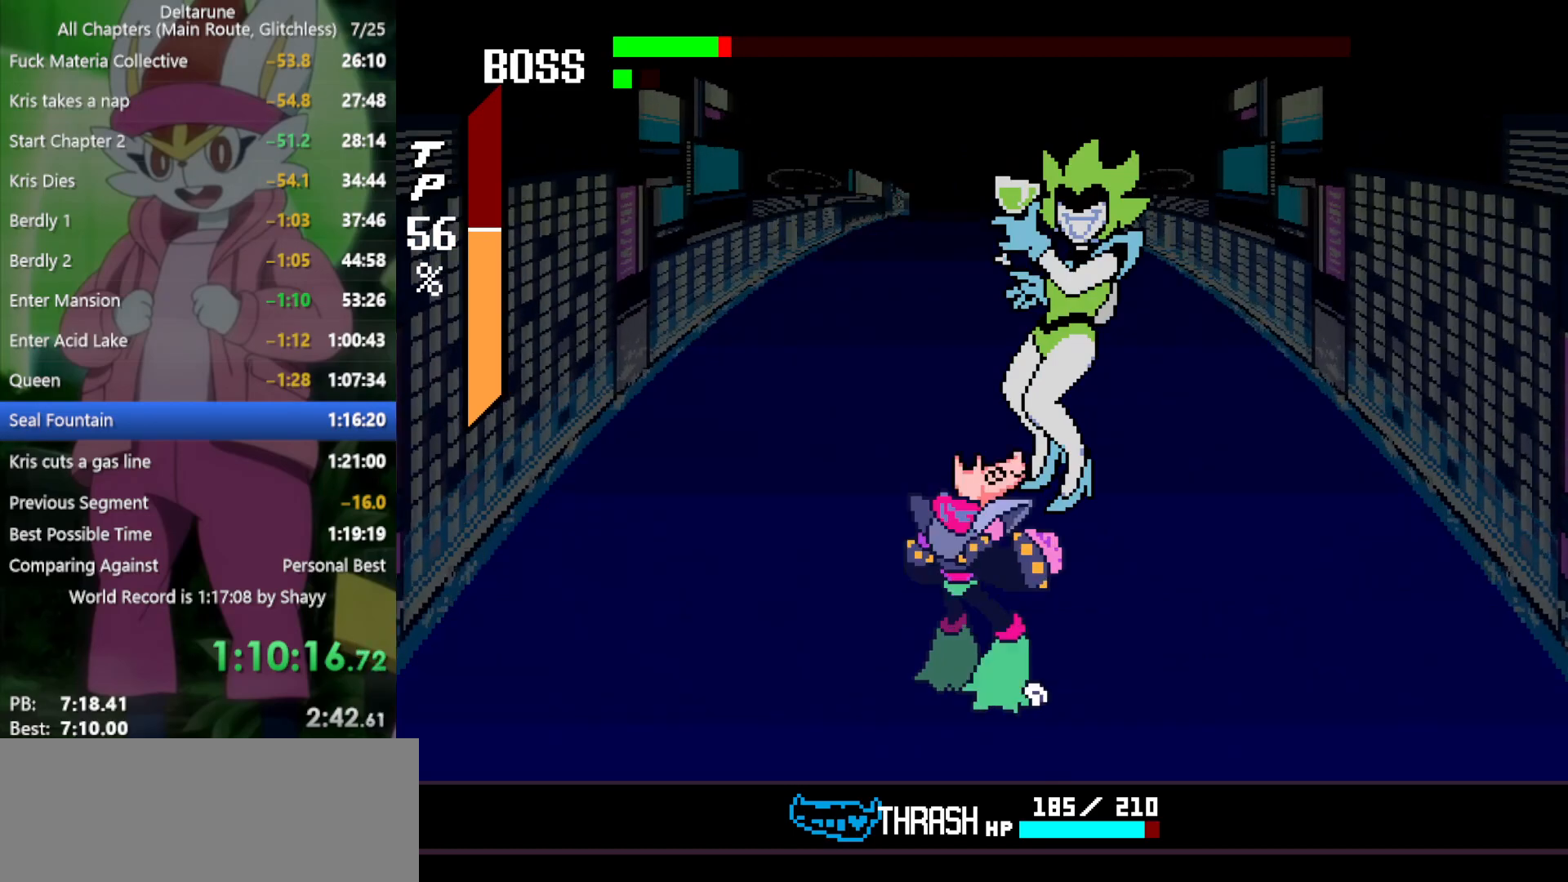
{"keys": ["right", "x"], "events": [[217, "right", "down"]]}
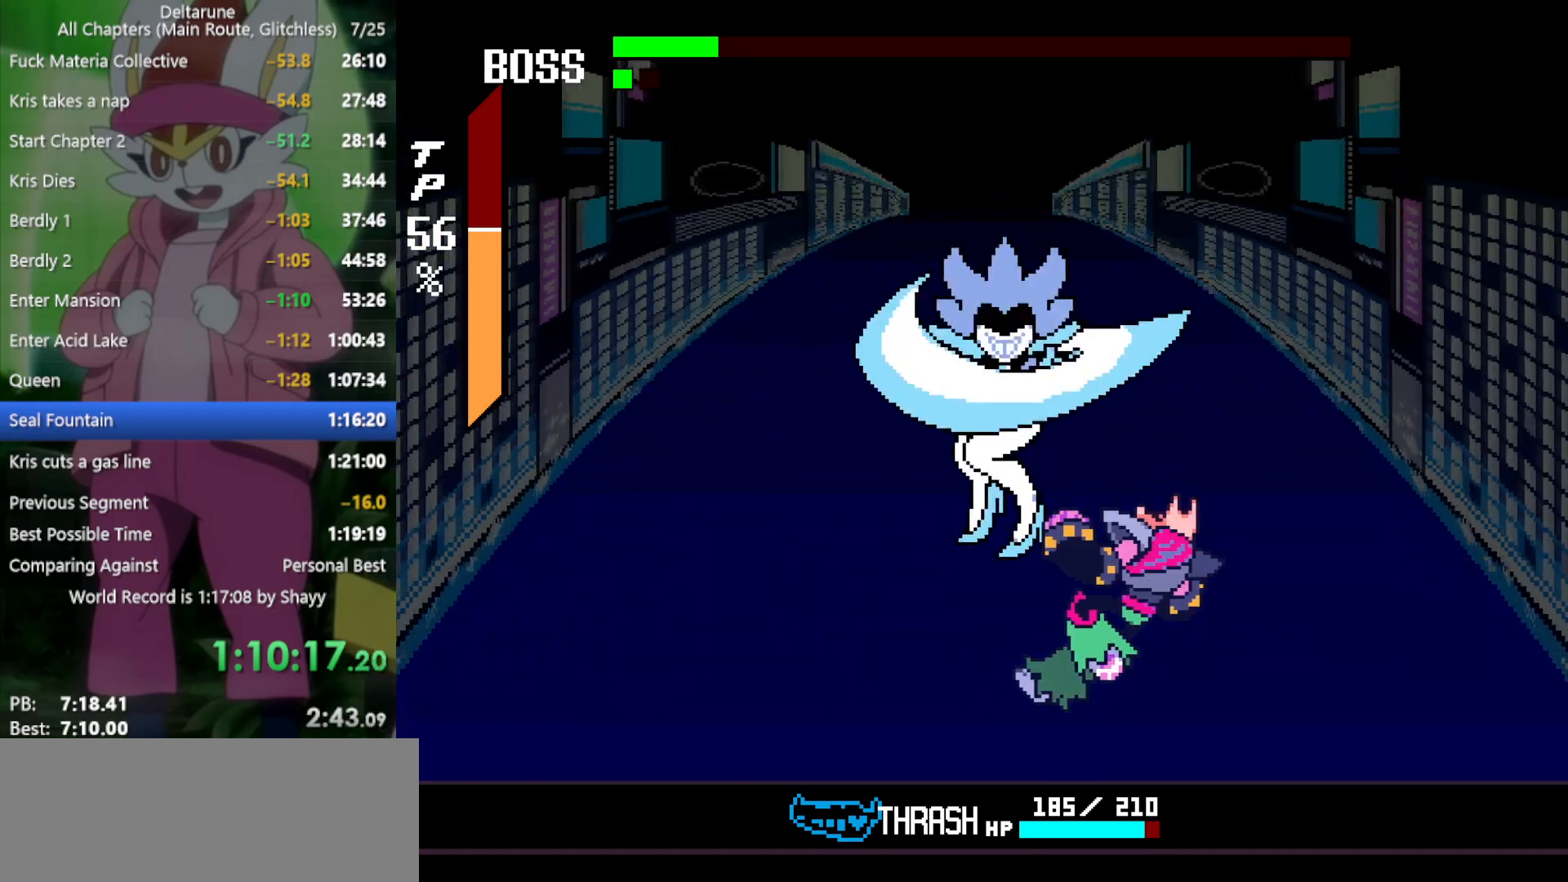
{"keys": ["x"], "events": [[167, "right", "up"], [217, "z", "down"], [300, "return", "down"], [300, "z", "up"], [350, "return", "up"], [400, "z", "down"], [450, "return", "down"], [450, "z", "up"], [484, "return", "up"]]}
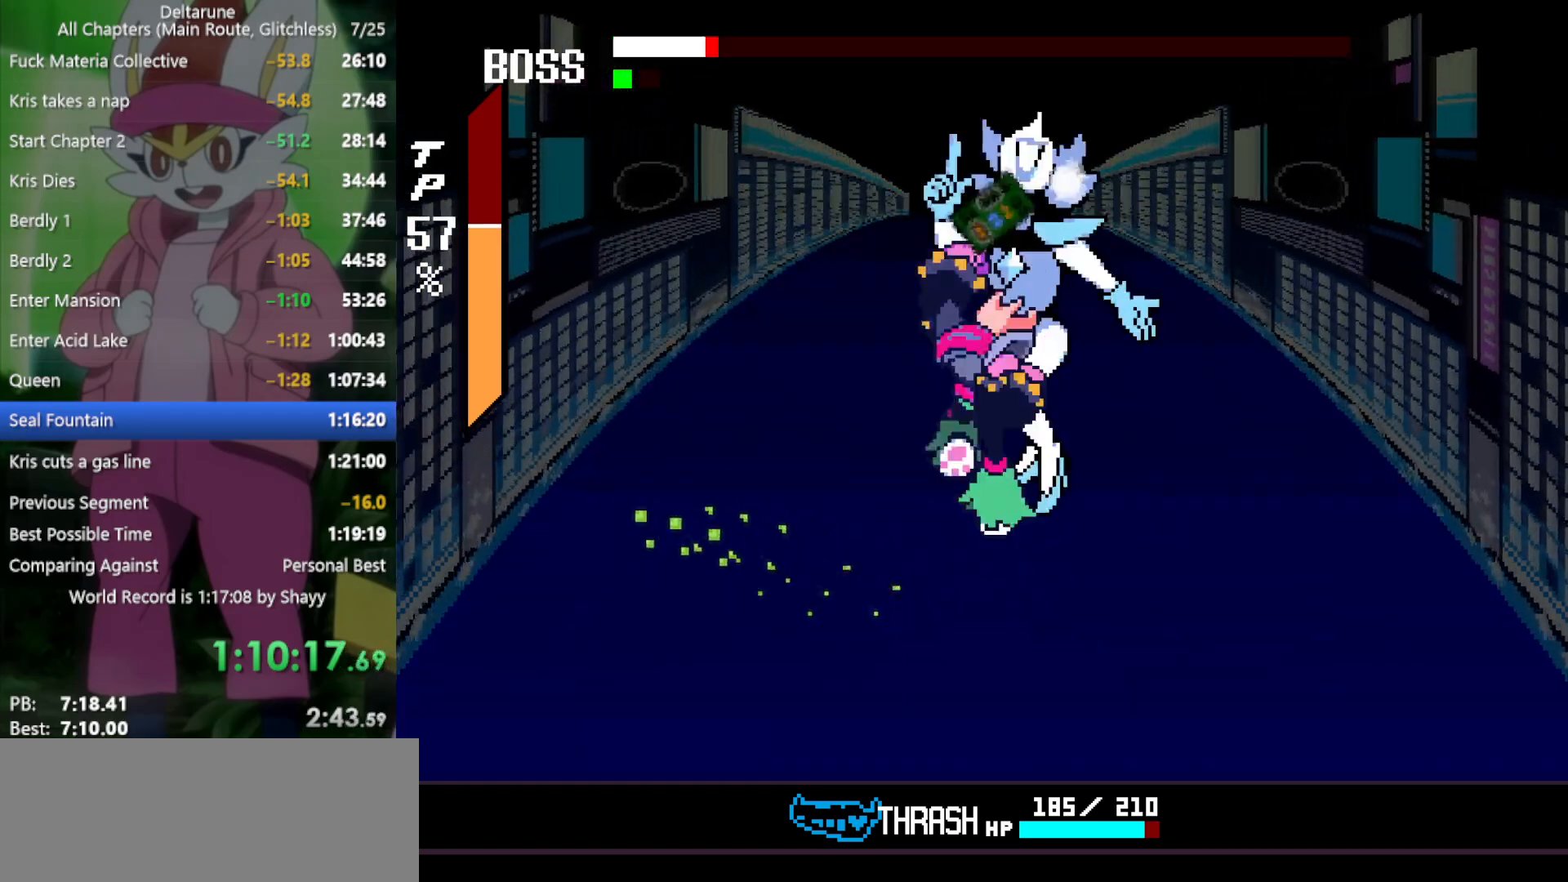
{"keys": ["x", "z"], "events": [[34, "z", "down"], [84, "return", "down"], [134, "z", "up"], [167, "return", "up"], [217, "return", "down"], [217, "z", "down"], [267, "z", "up"], [300, "return", "up"], [350, "return", "down"], [350, "z", "down"], [400, "z", "up"], [450, "return", "up"], [500, "z", "down"]]}
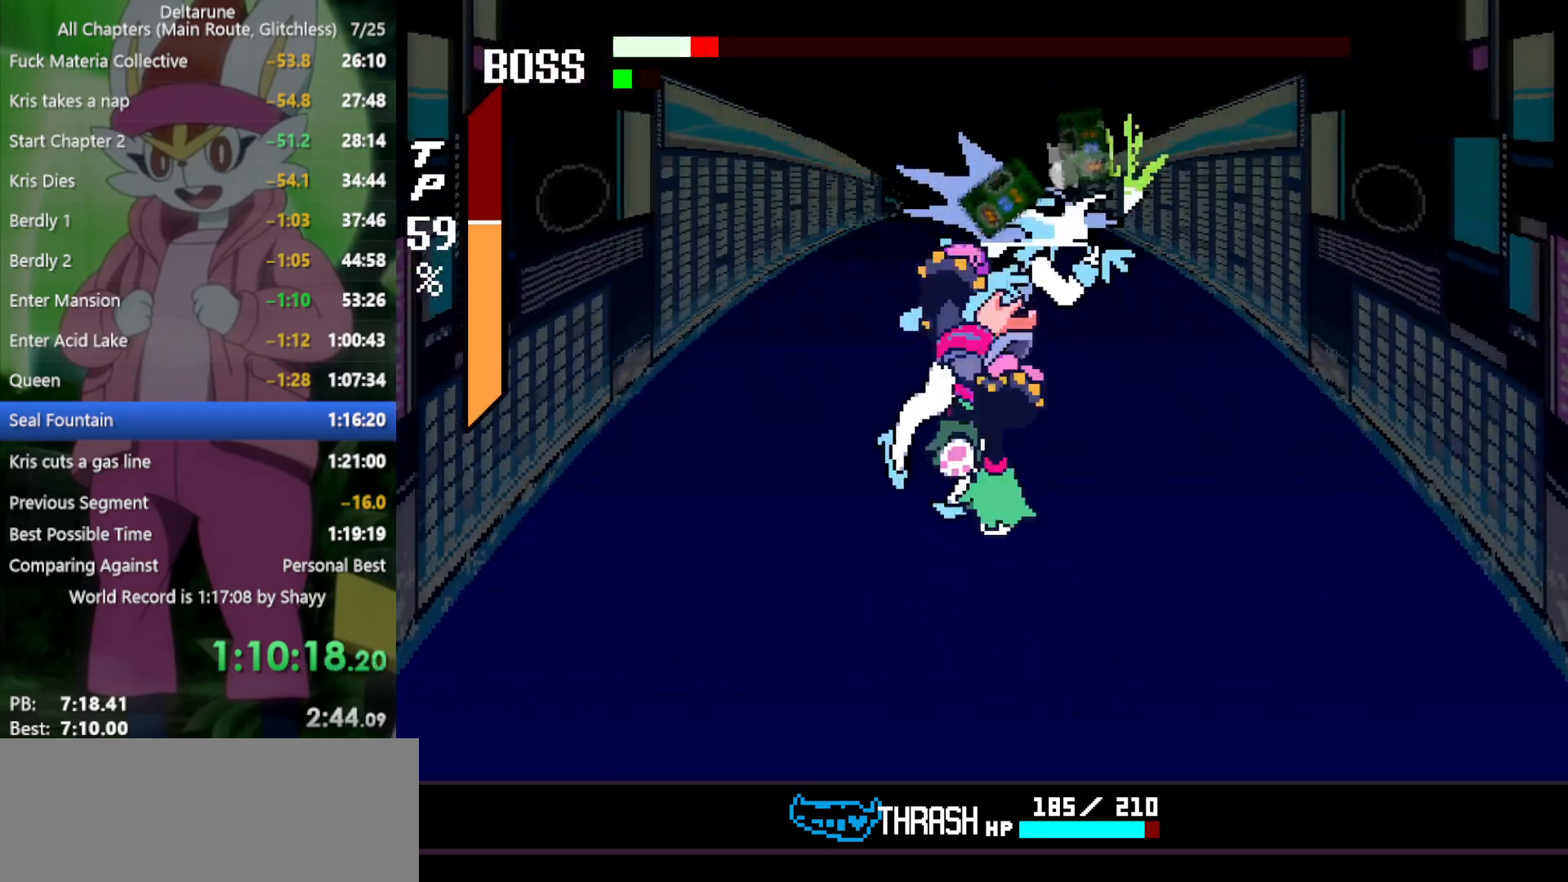
{"keys": ["x"], "events": [[34, "return", "down"], [34, "z", "up"], [84, "return", "up"], [134, "z", "down"], [184, "return", "down"], [184, "z", "up"], [217, "return", "up"], [267, "z", "down"], [317, "return", "down"], [367, "return", "up"], [367, "z", "up"], [450, "return", "down"], [450, "z", "down"], [500, "return", "up"], [500, "z", "up"]]}
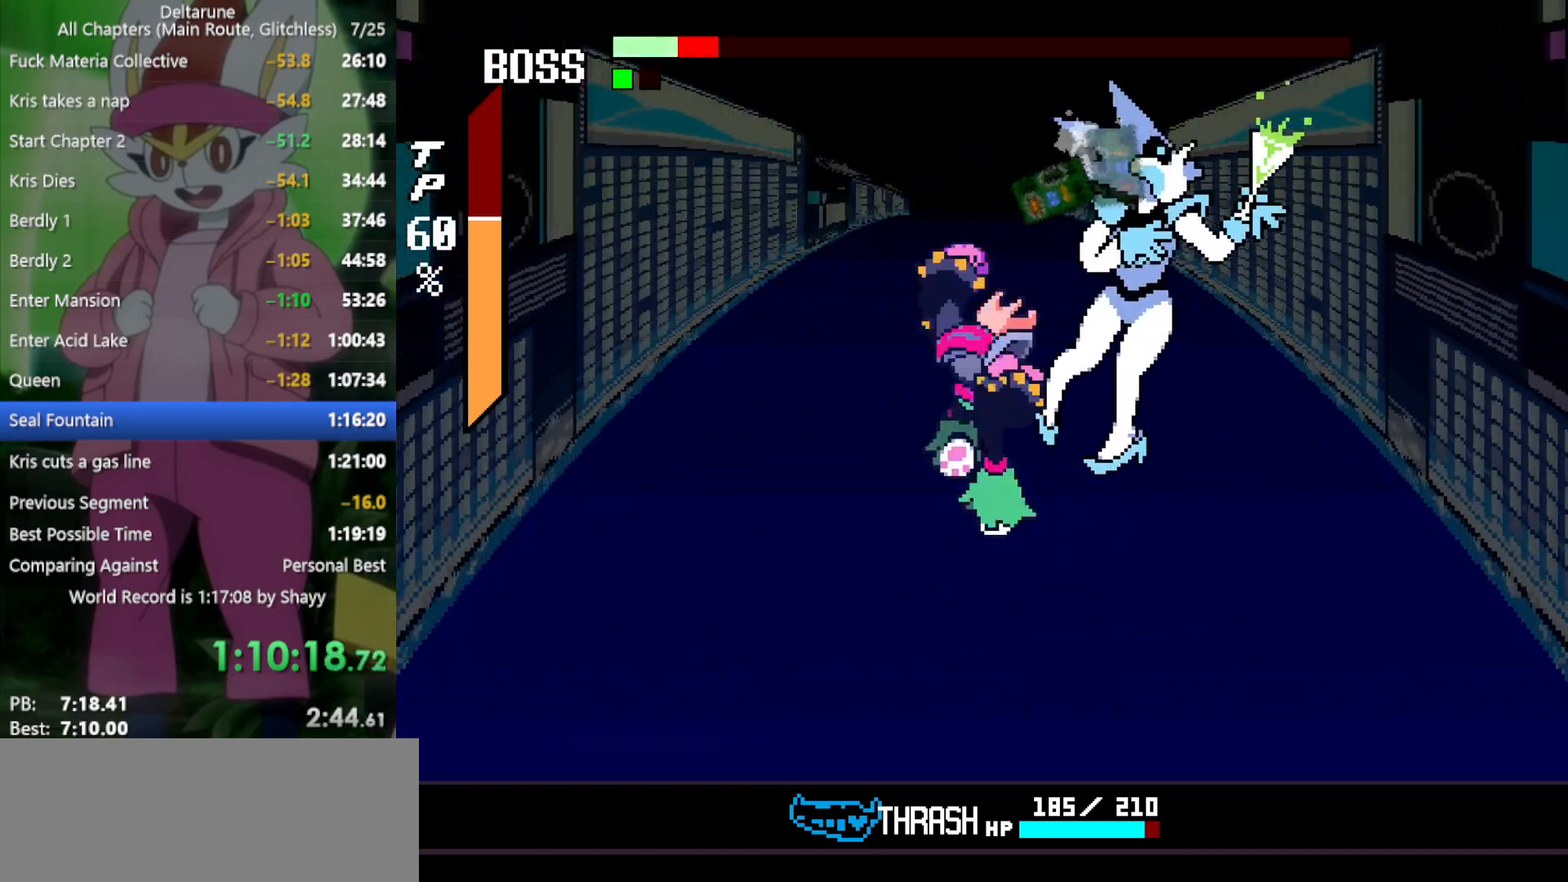
{"keys": ["x"], "events": [[84, "return", "down"], [84, "z", "down"], [134, "return", "up"], [134, "z", "up"], [217, "return", "down"], [217, "z", "down"], [267, "return", "up"], [317, "z", "up"], [367, "return", "down"], [417, "z", "down"], [450, "return", "up"], [500, "z", "up"]]}